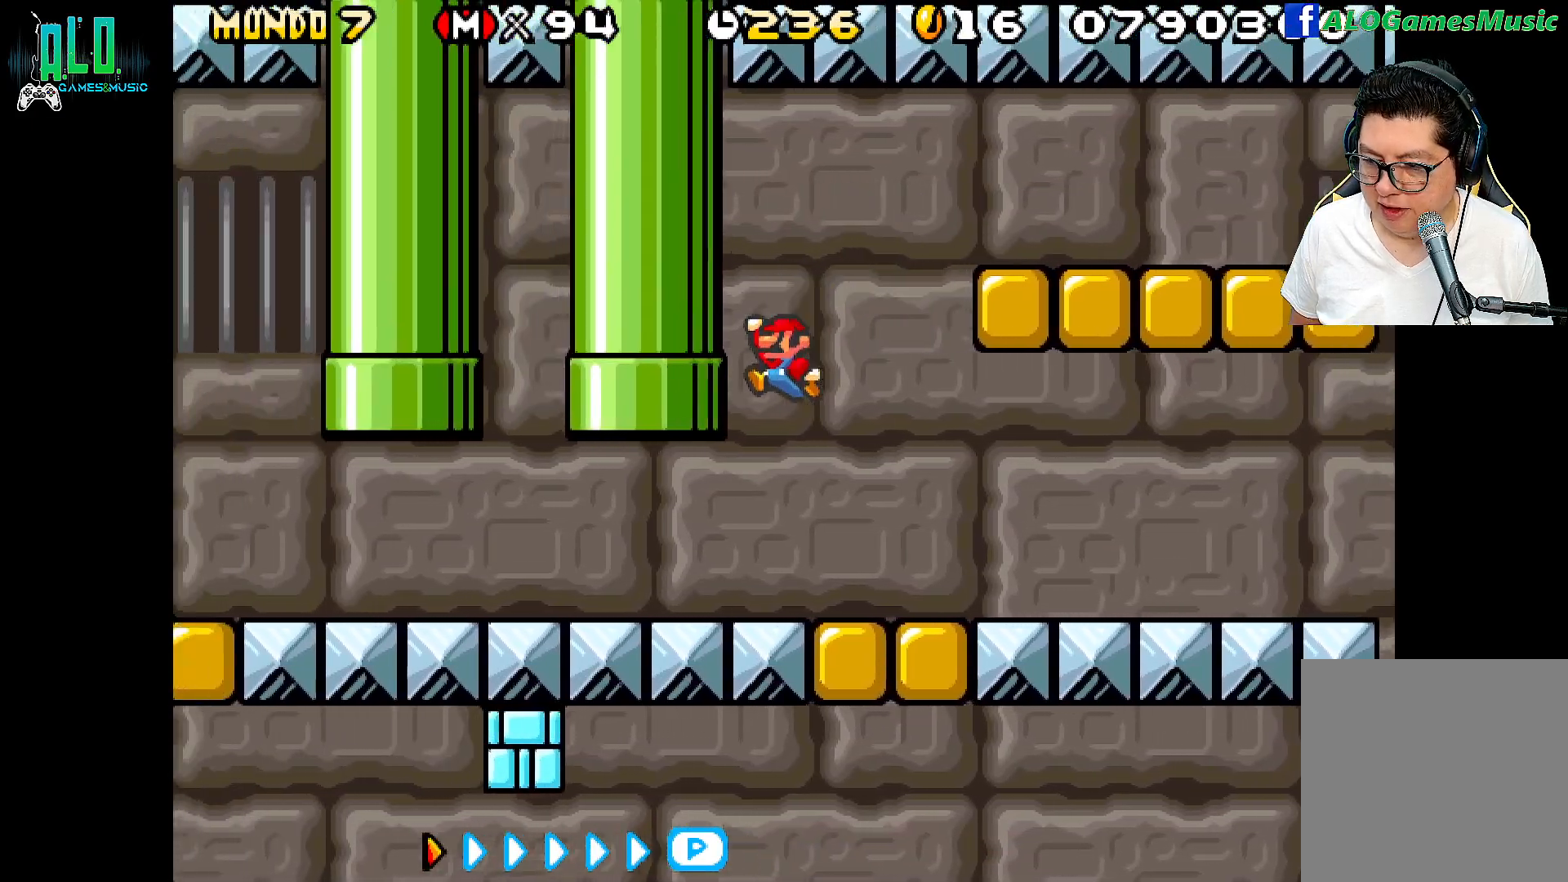
Gameplay with a controller (Nintendo layout); each line is a JSON object with the inputs held at the frame after it (dt_ms = milliseconds from this image to that frame). "events" lists button and stick changes between this image and that frame as [ms after this image, input, new state], when the widget could be followed in between. Not read: L2 L3 R3 left_stick right_stick.
{"dt_ms": 500, "buttons": ["X", "DPAD_LEFT"], "events": [[17, "DPAD_LEFT", "down"]]}
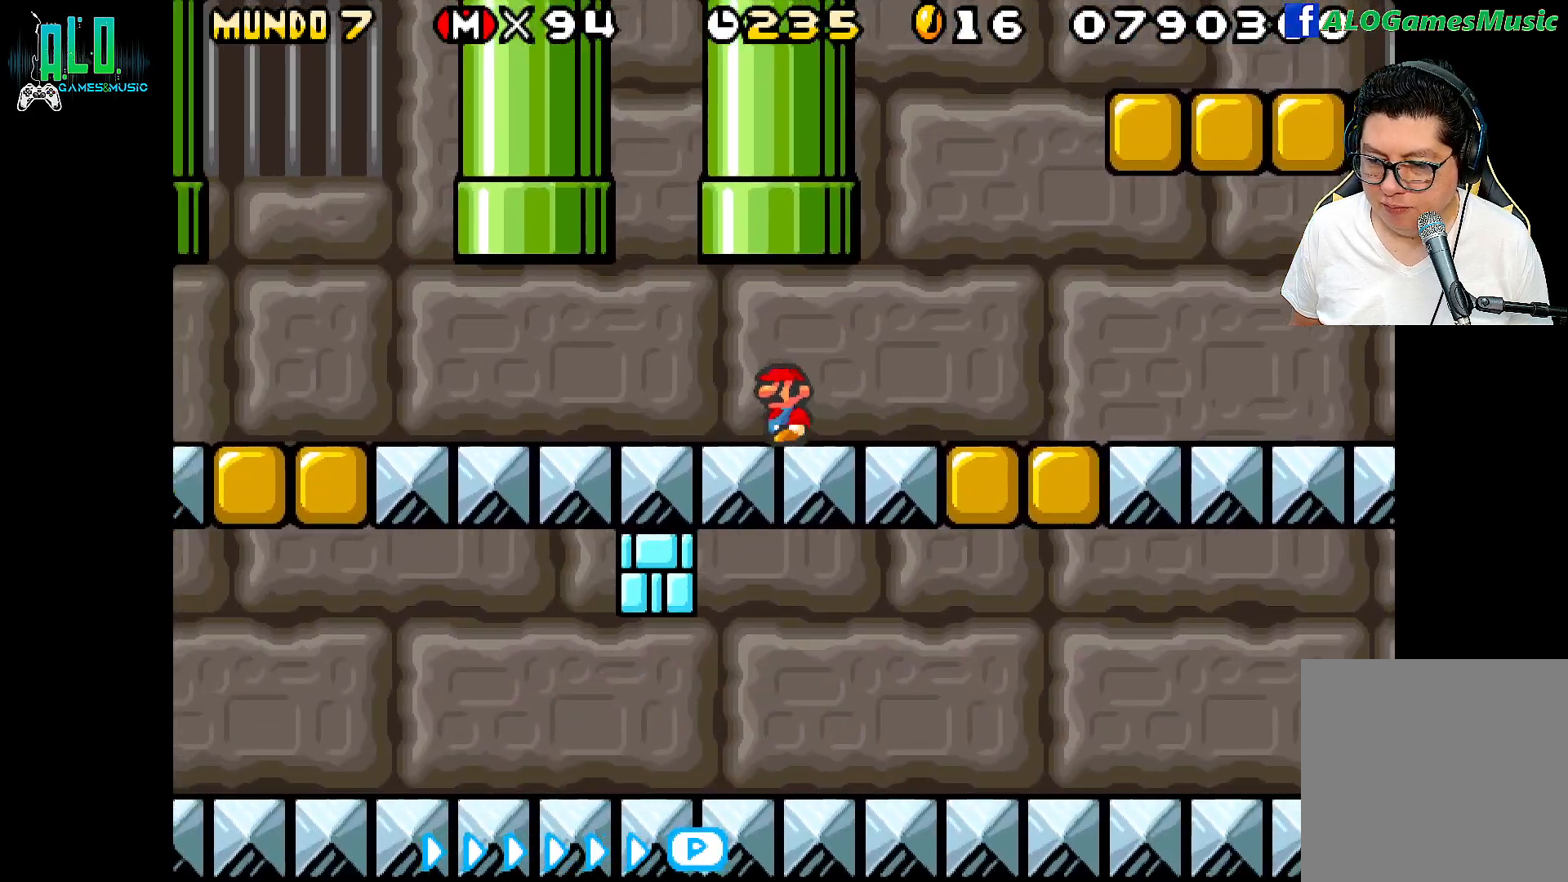
{"dt_ms": 500, "buttons": ["X"], "events": [[33, "X", "up"], [383, "X", "down"], [417, "DPAD_LEFT", "up"]]}
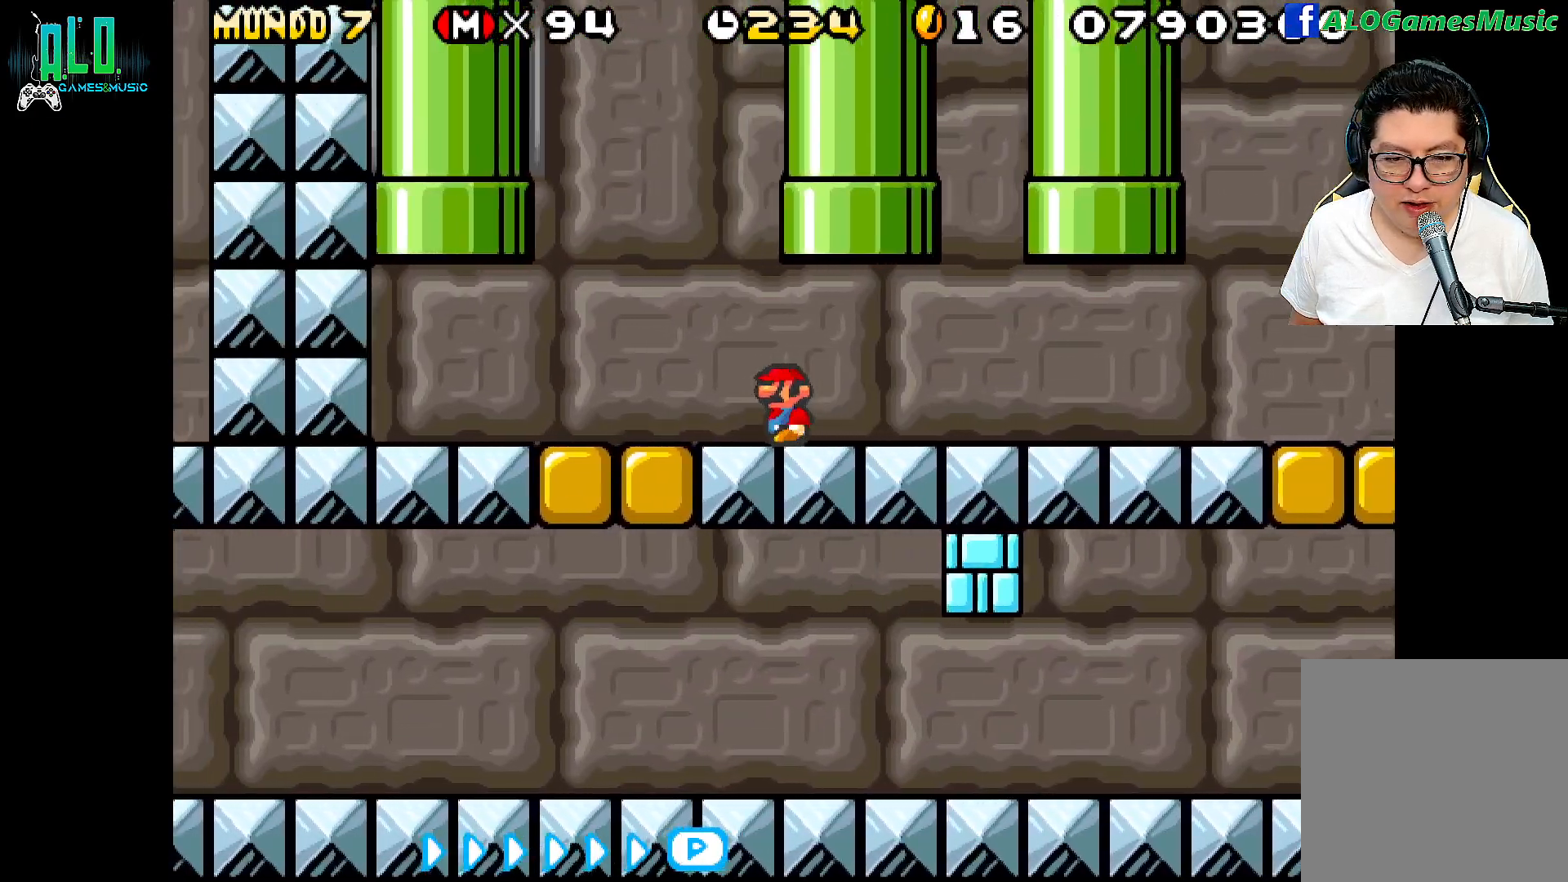
{"dt_ms": 500, "buttons": ["DPAD_RIGHT"], "events": [[117, "DPAD_LEFT", "down"], [267, "DPAD_LEFT", "up"], [317, "X", "up"], [467, "DPAD_RIGHT", "down"]]}
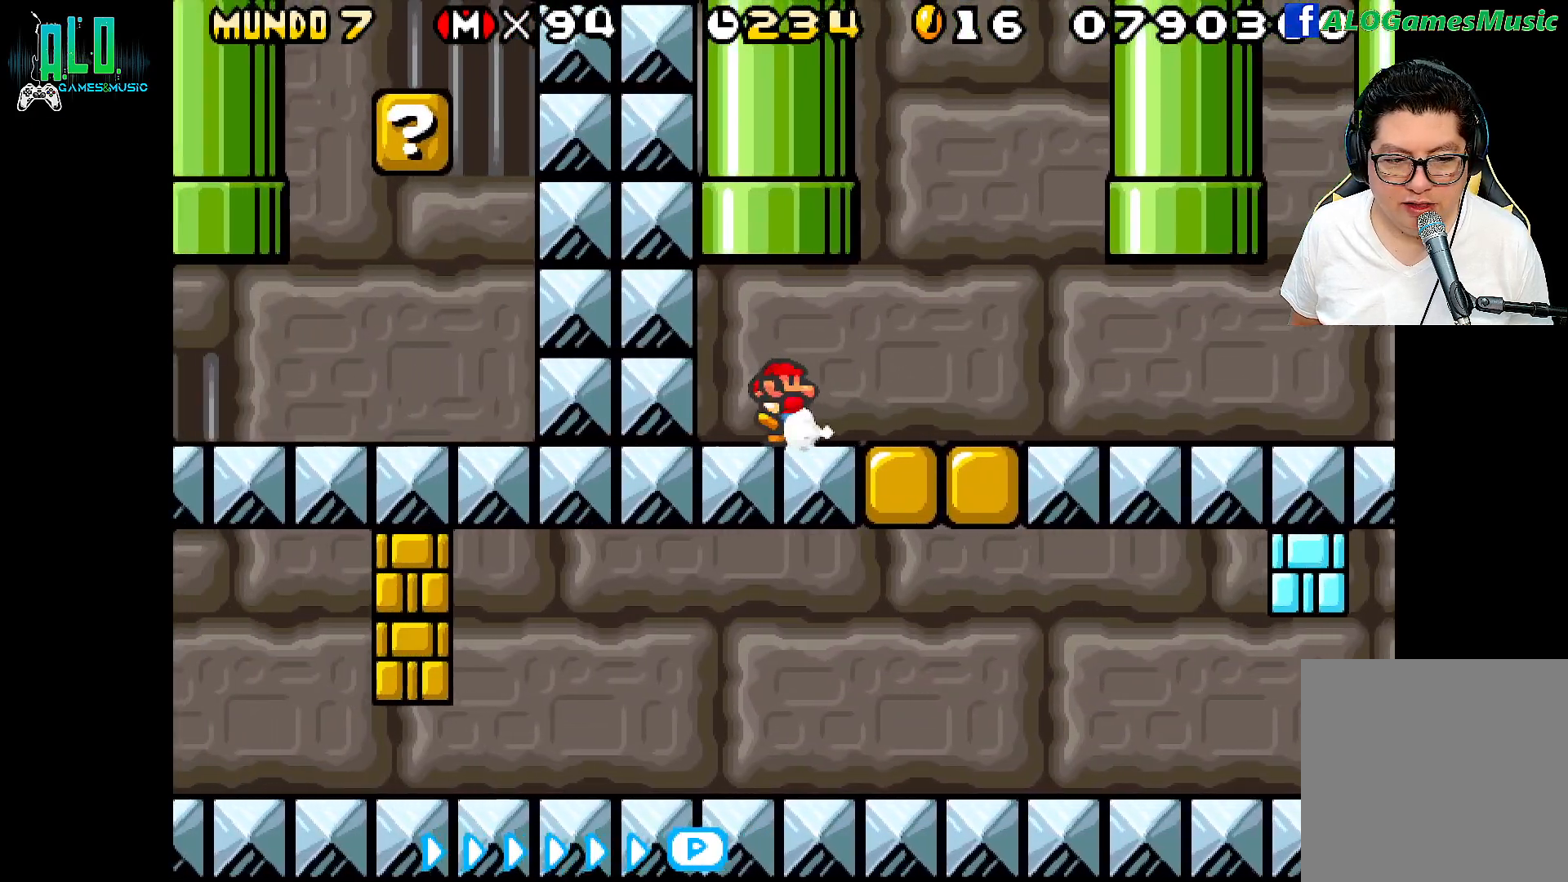
{"dt_ms": 500, "buttons": ["DPAD_RIGHT"], "events": [[150, "DPAD_RIGHT", "up"], [417, "DPAD_RIGHT", "down"]]}
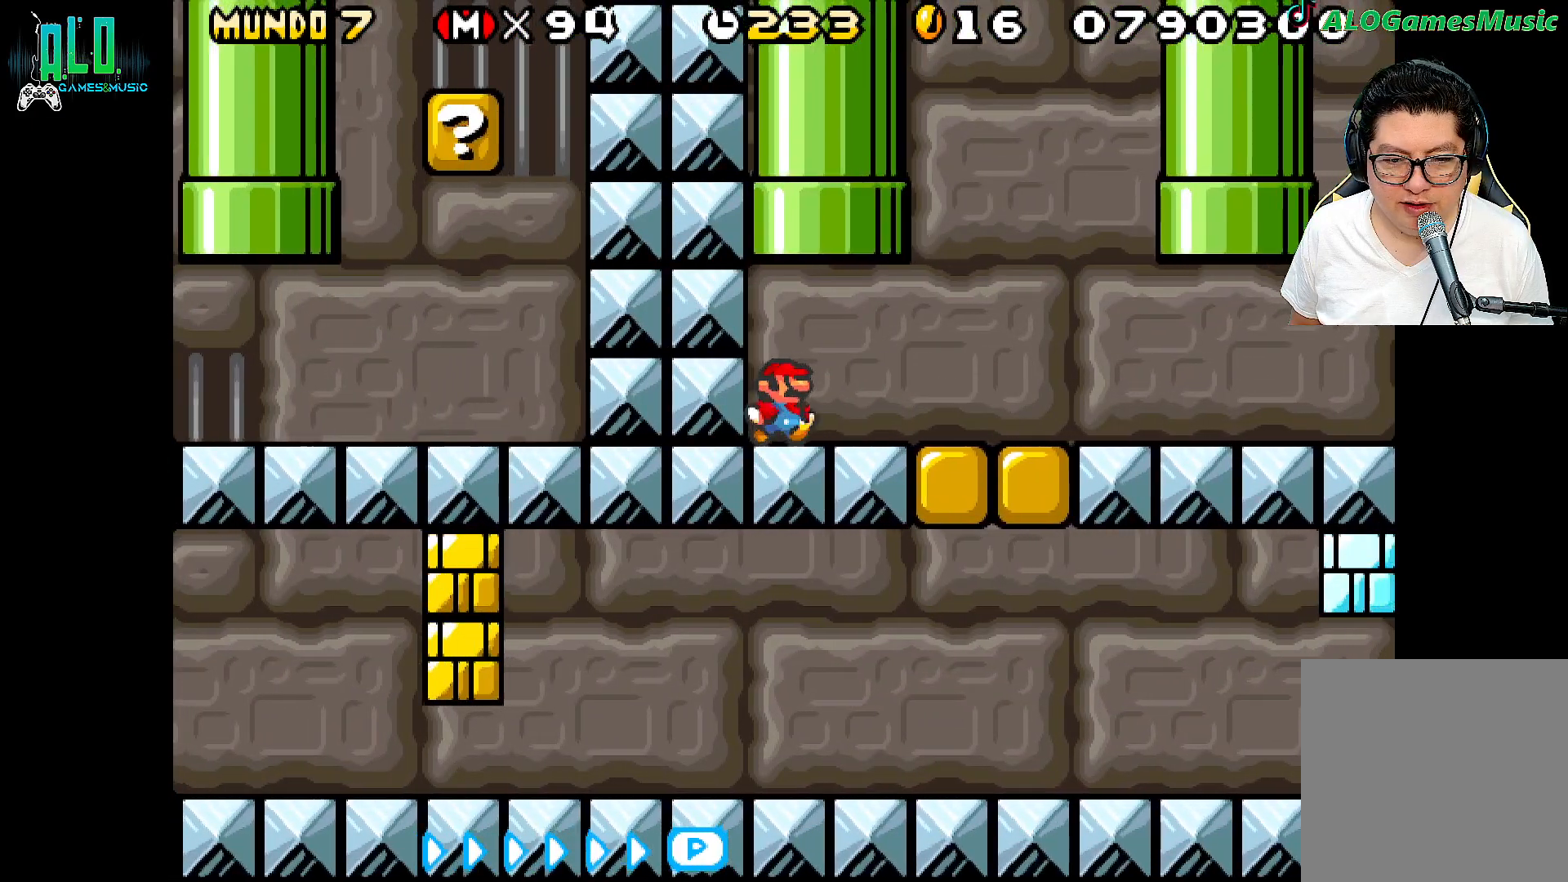
{"dt_ms": 500, "buttons": ["DPAD_UP"], "events": [[83, "DPAD_RIGHT", "up"], [183, "DPAD_UP", "down"]]}
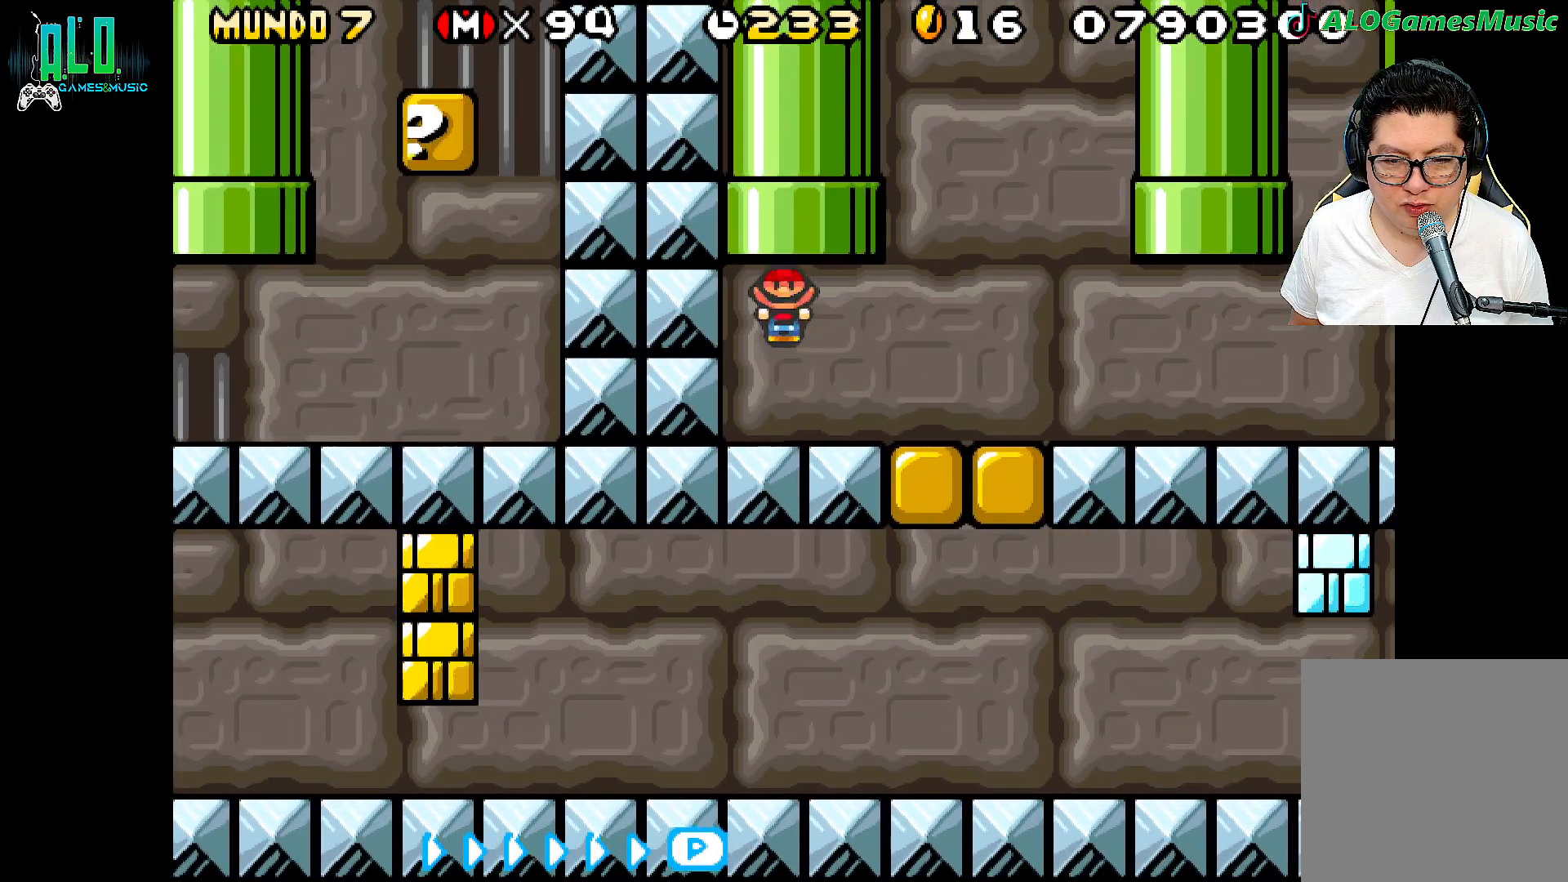
{"dt_ms": 500, "buttons": [], "events": [[400, "DPAD_UP", "up"]]}
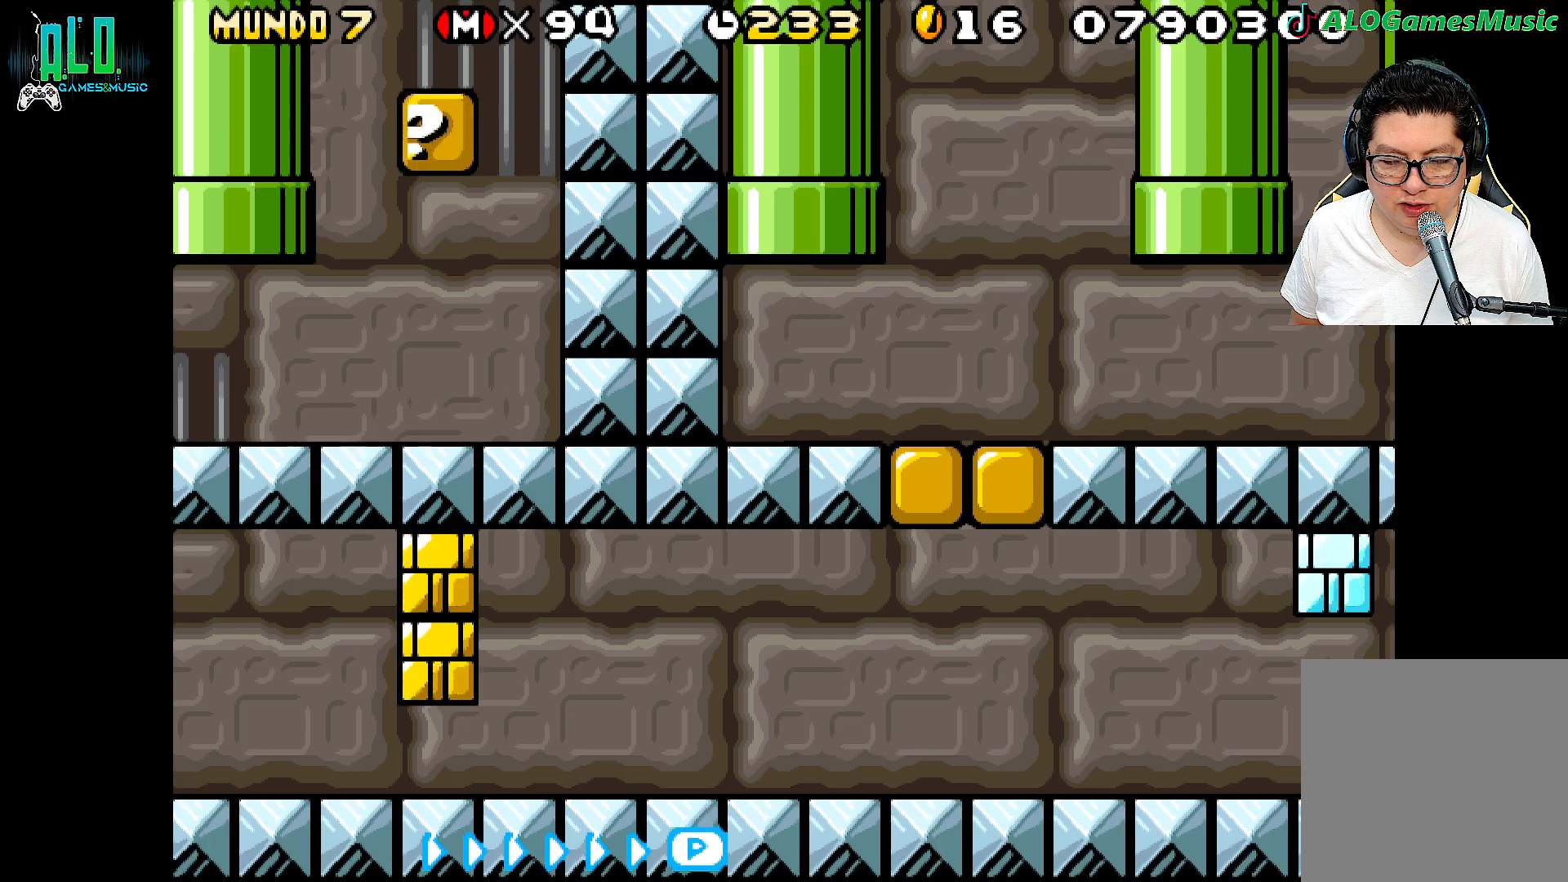
{"dt_ms": 500, "buttons": [], "events": []}
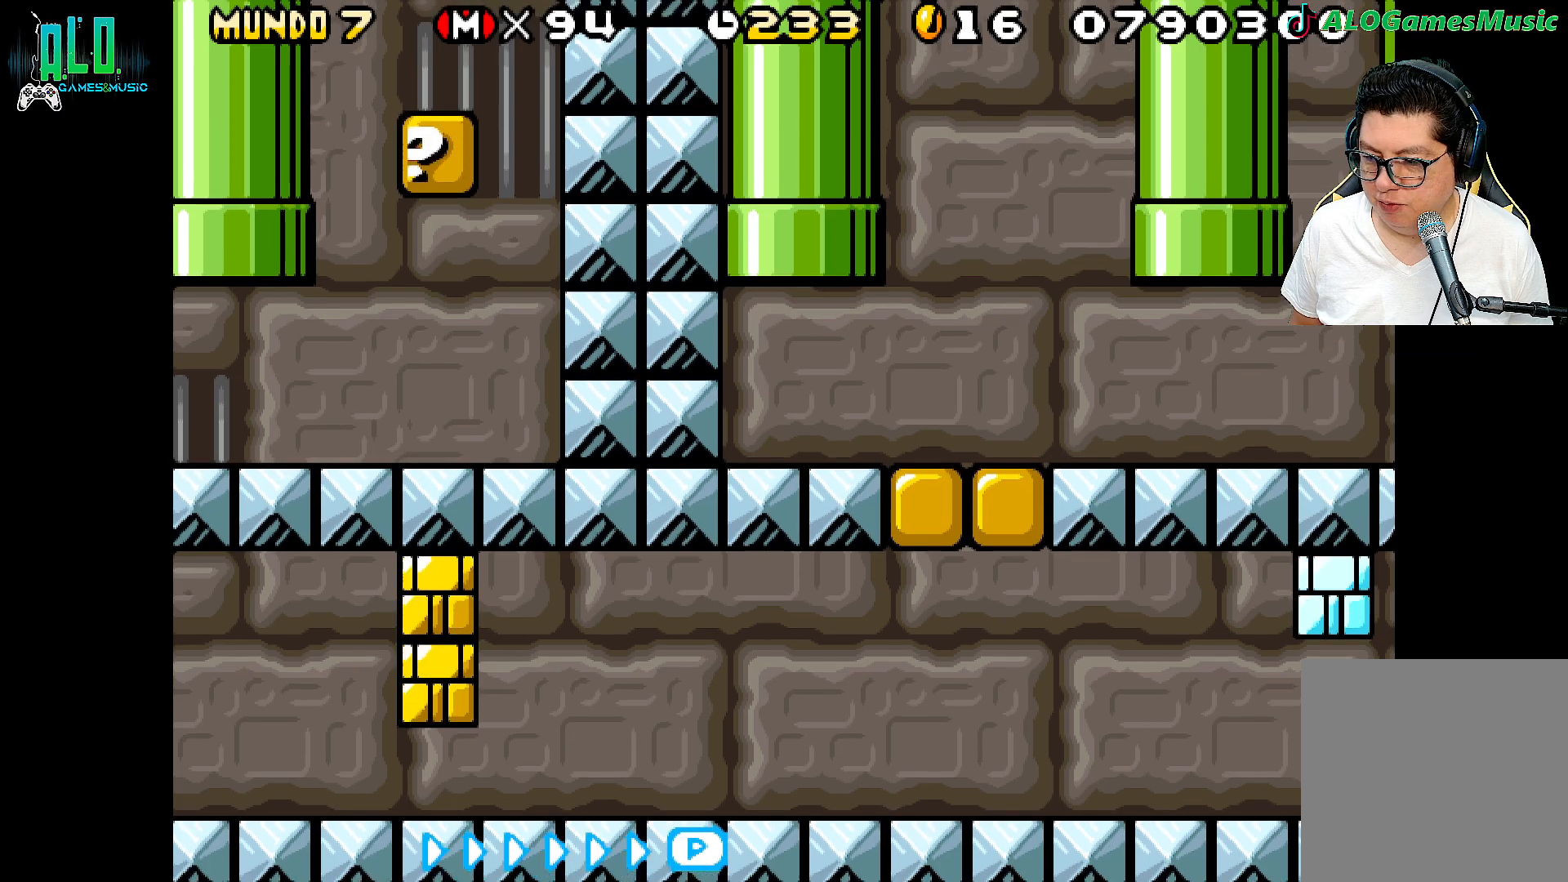
{"dt_ms": 500, "buttons": [], "events": []}
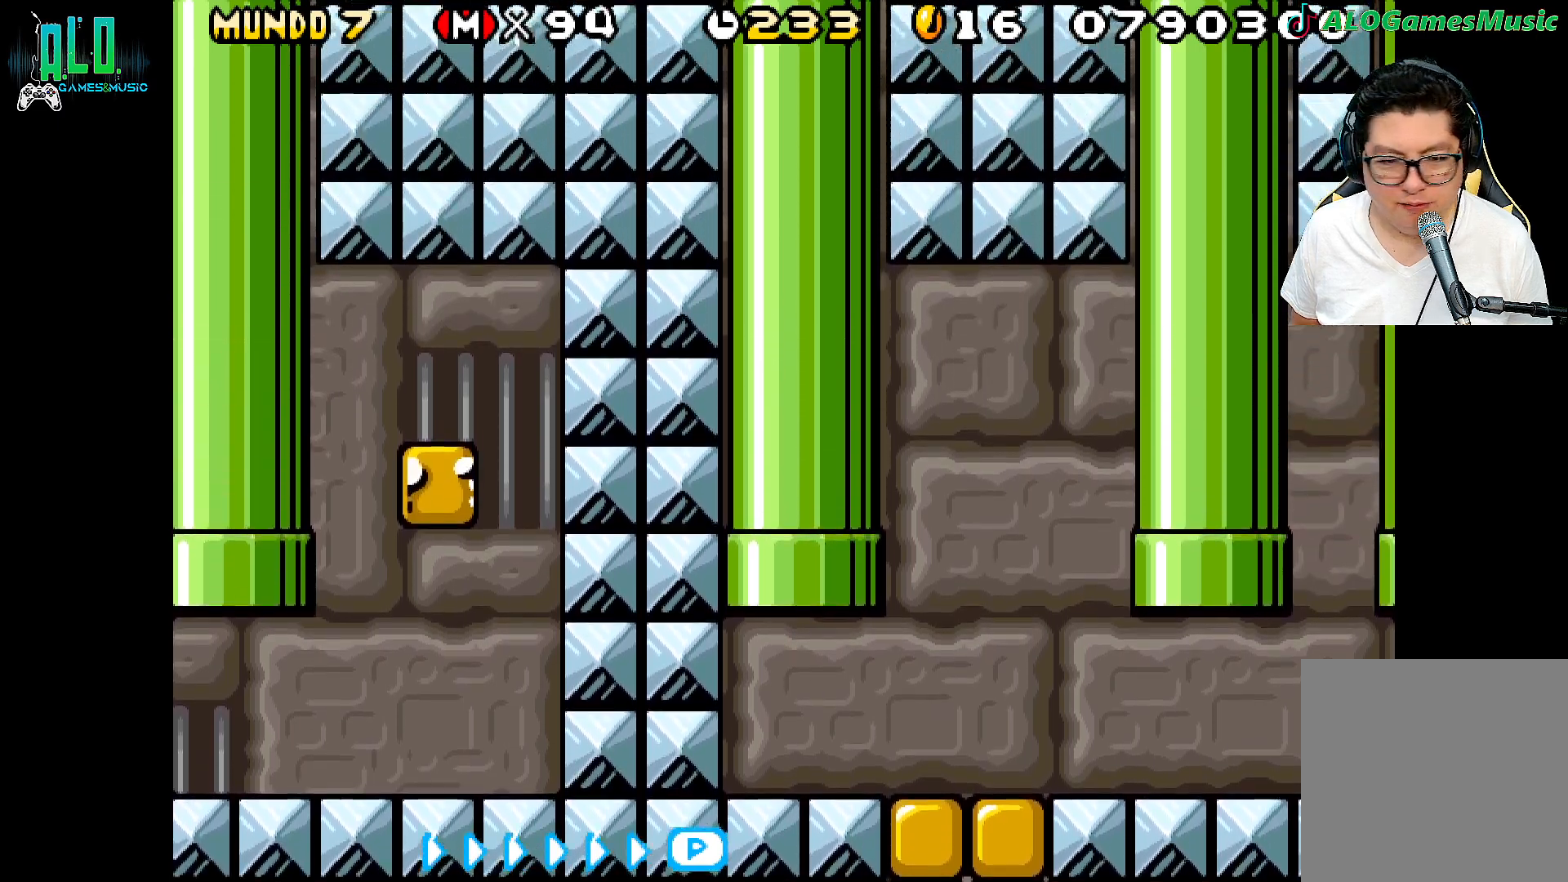
{"dt_ms": 500, "buttons": [], "events": []}
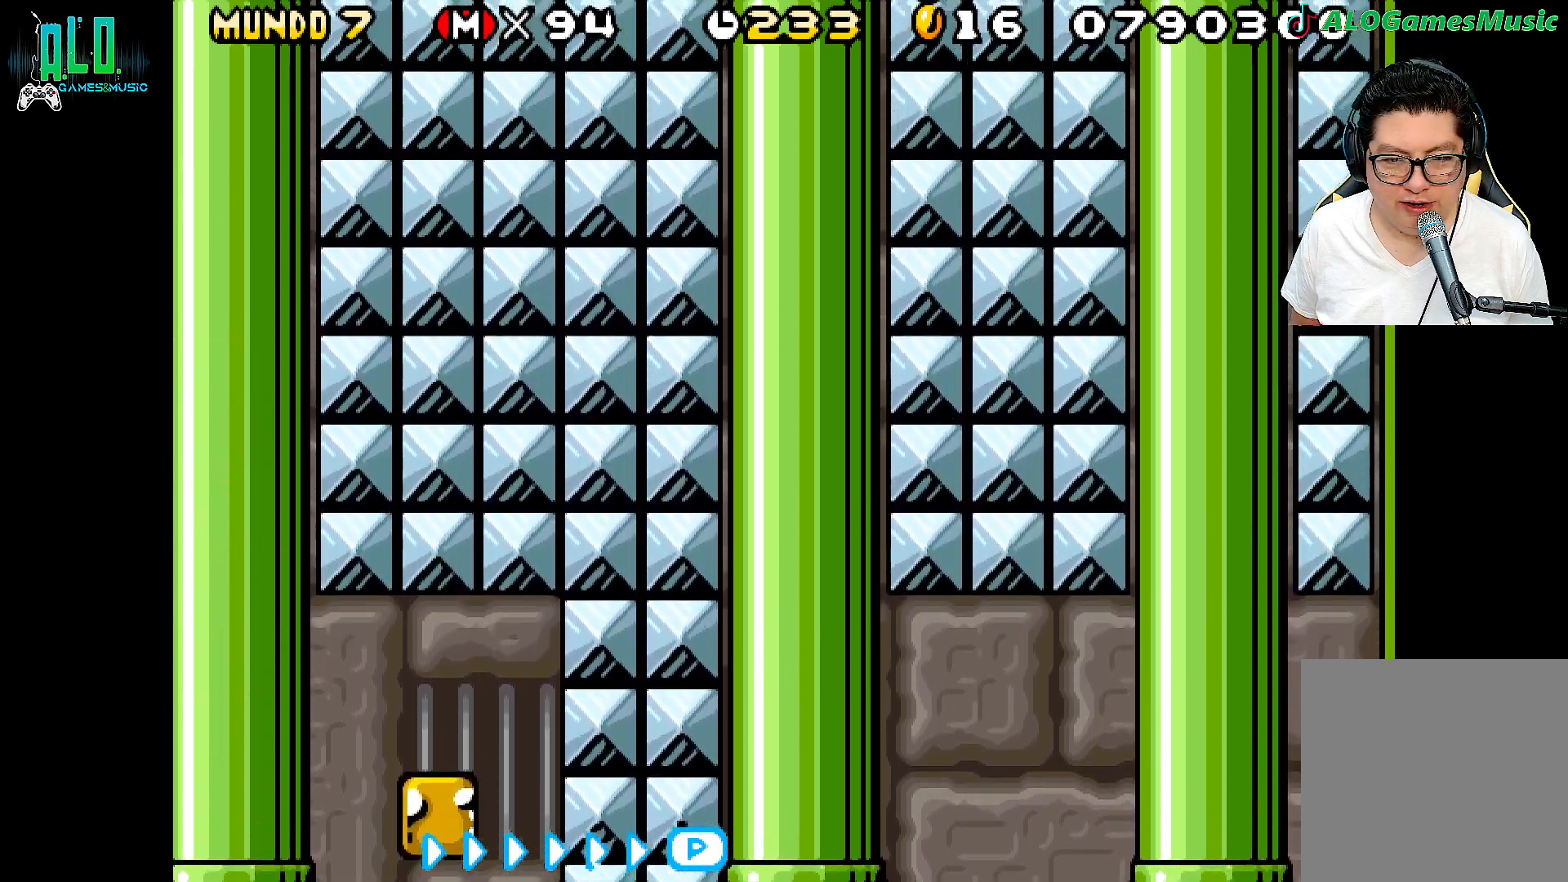
{"dt_ms": 500, "buttons": [], "events": []}
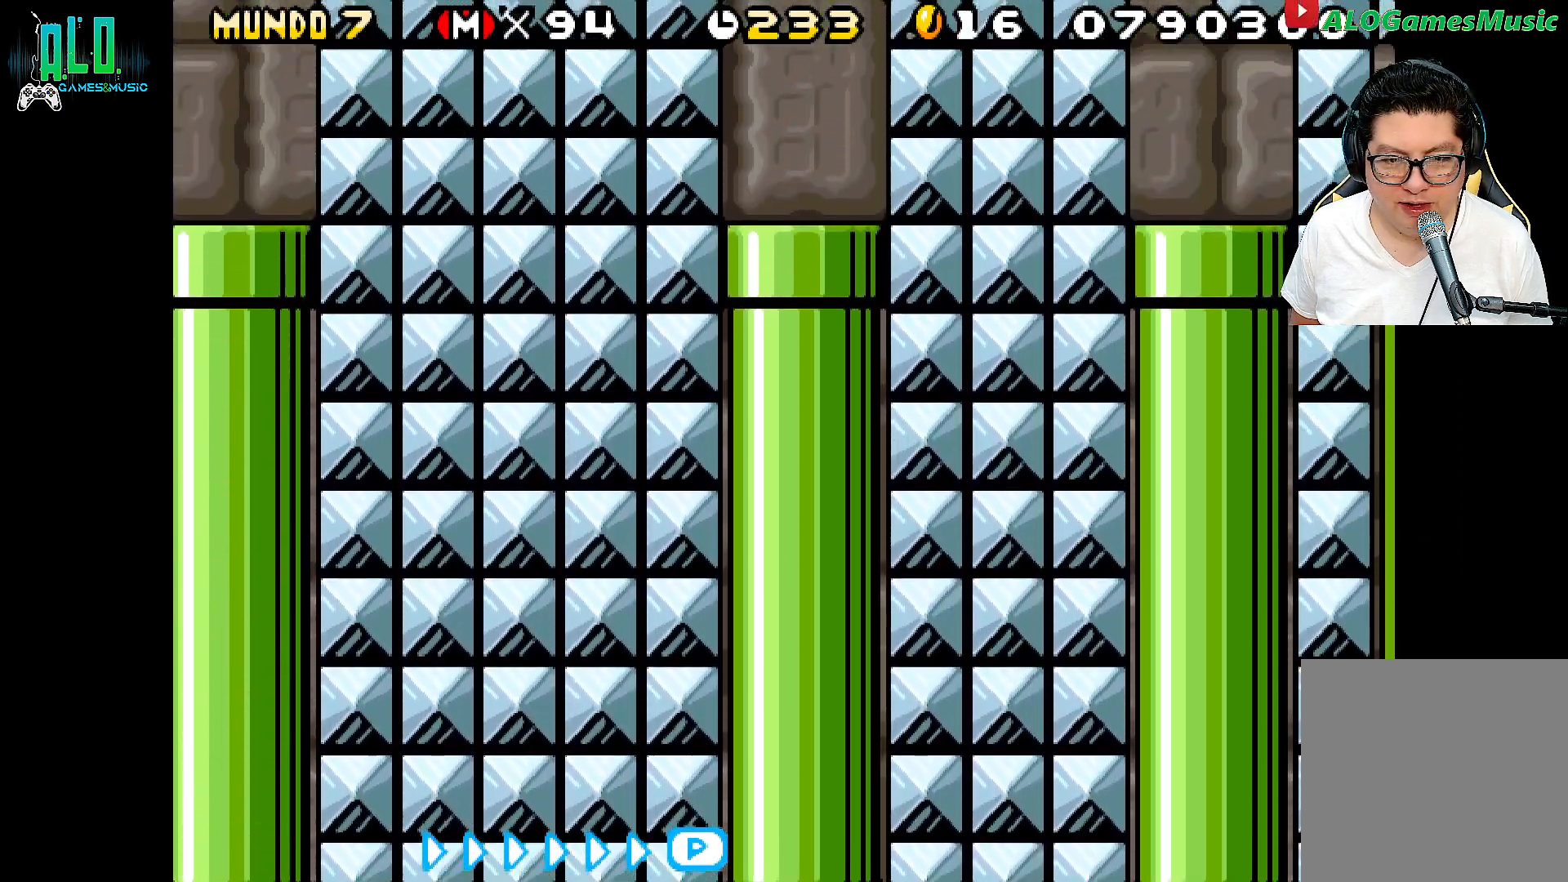
{"dt_ms": 500, "buttons": [], "events": []}
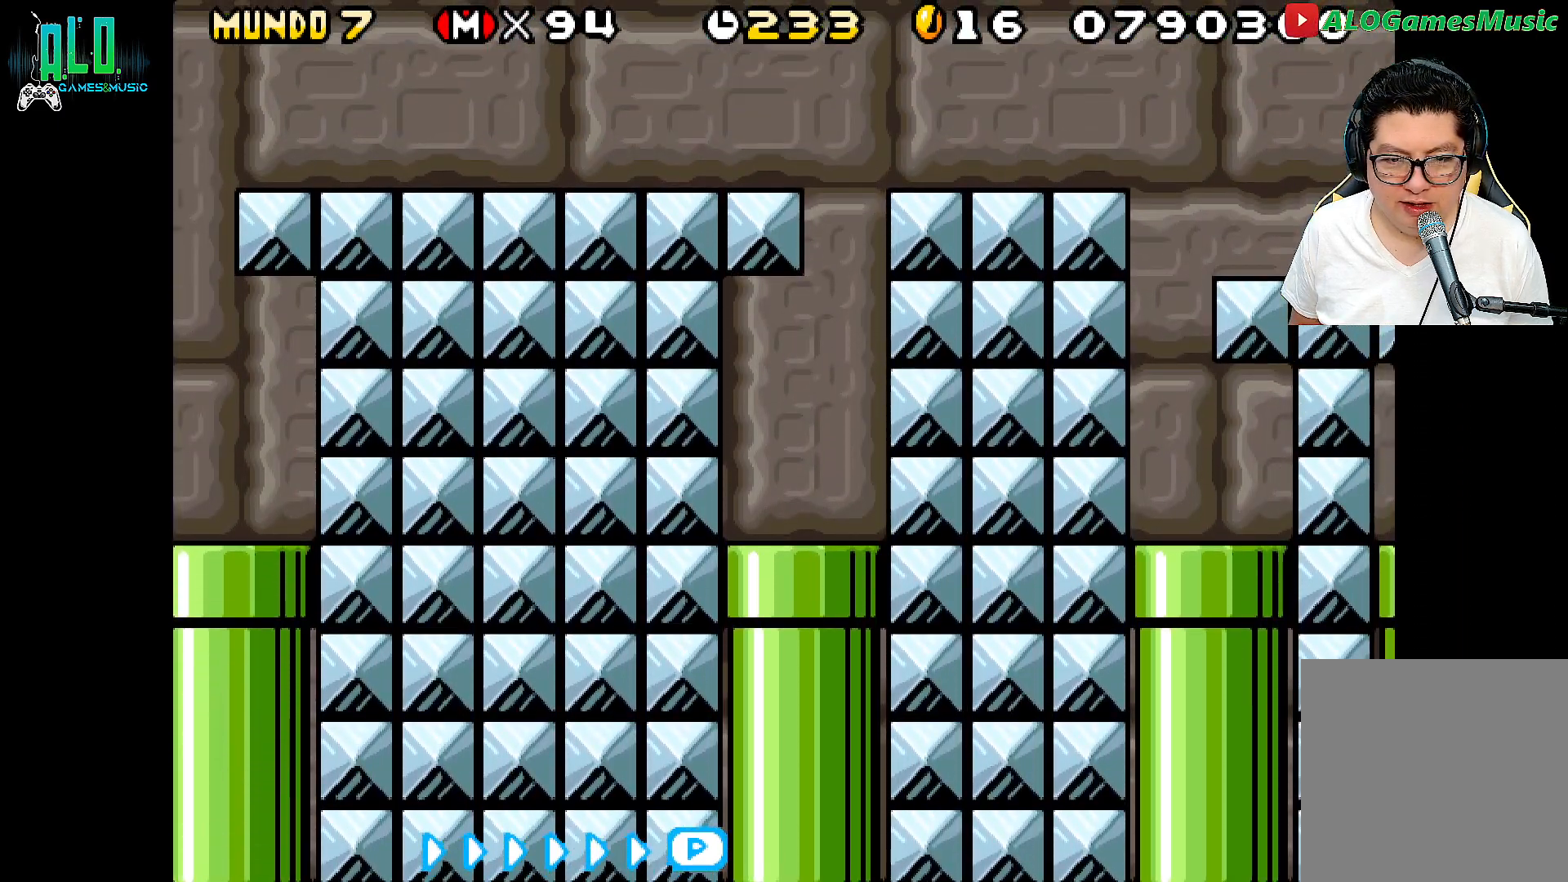
{"dt_ms": 1000, "buttons": []}
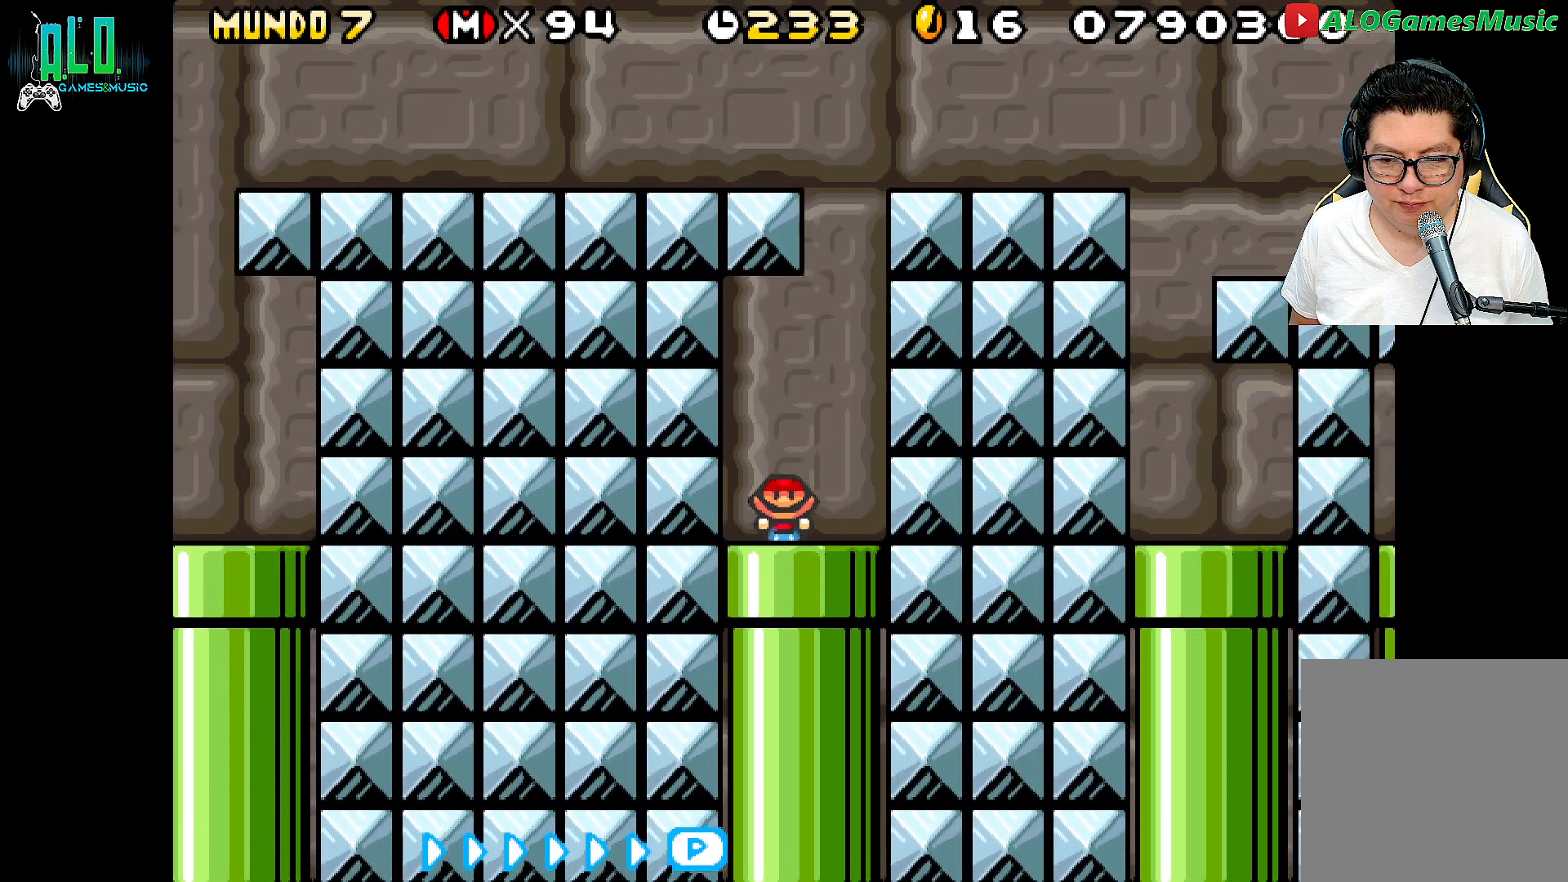
{"dt_ms": 500, "buttons": ["A", "X"], "events": [[67, "DPAD_RIGHT", "down"], [200, "X", "down"], [300, "A", "down"], [400, "DPAD_RIGHT", "up"]]}
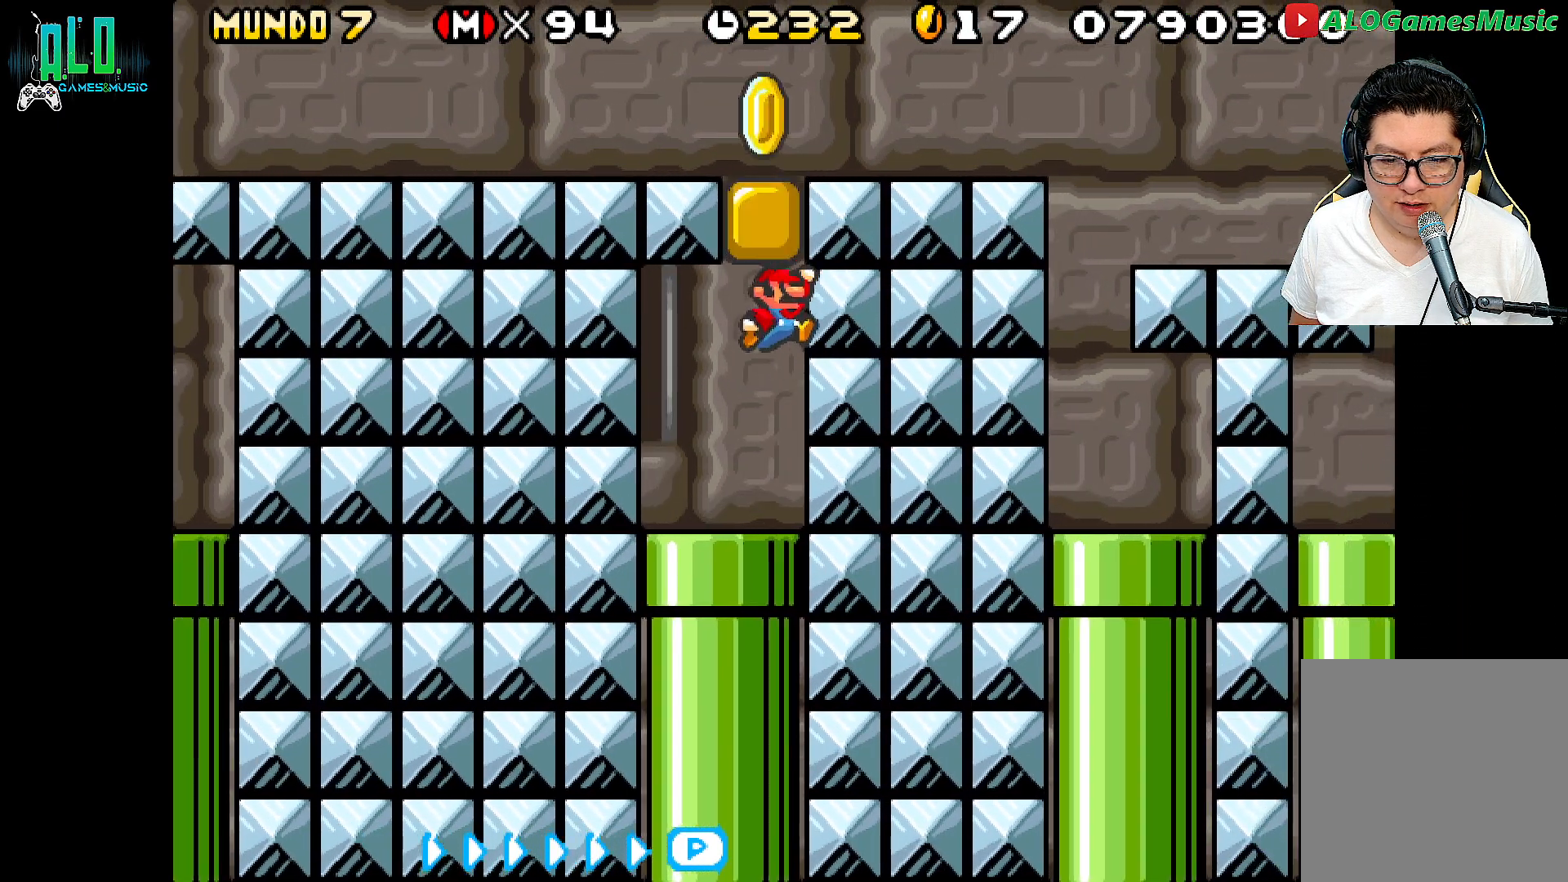
{"dt_ms": 500, "buttons": ["X"], "events": [[267, "A", "up"], [267, "DPAD_LEFT", "down"], [317, "X", "up"], [500, "DPAD_LEFT", "up"], [500, "X", "down"]]}
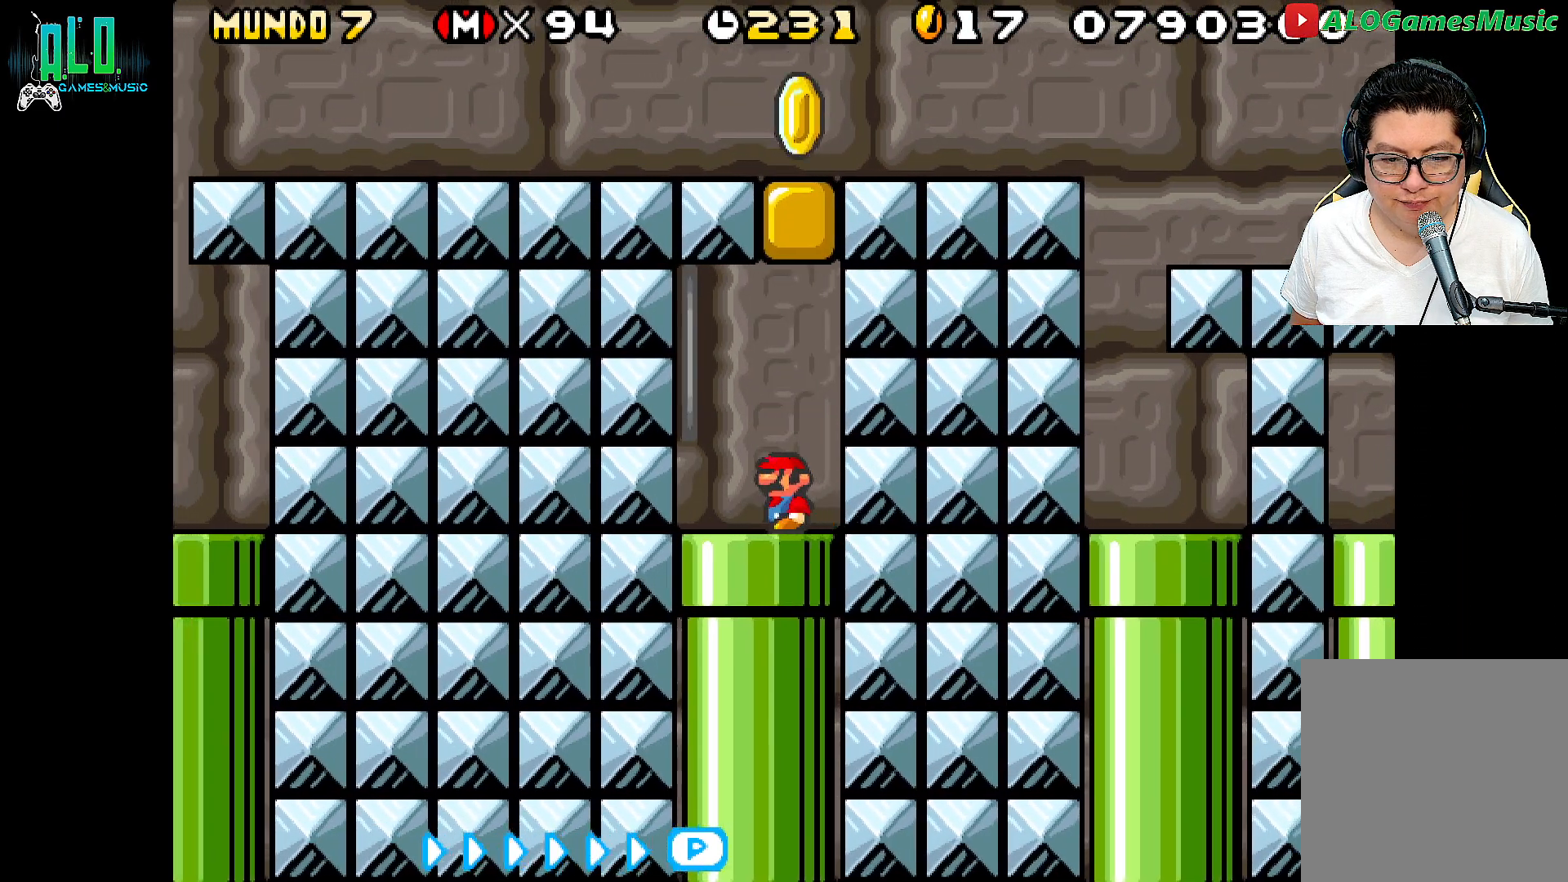
{"dt_ms": 500, "buttons": [], "events": [[50, "X", "up"], [100, "DPAD_DOWN", "down"], [400, "DPAD_DOWN", "up"]]}
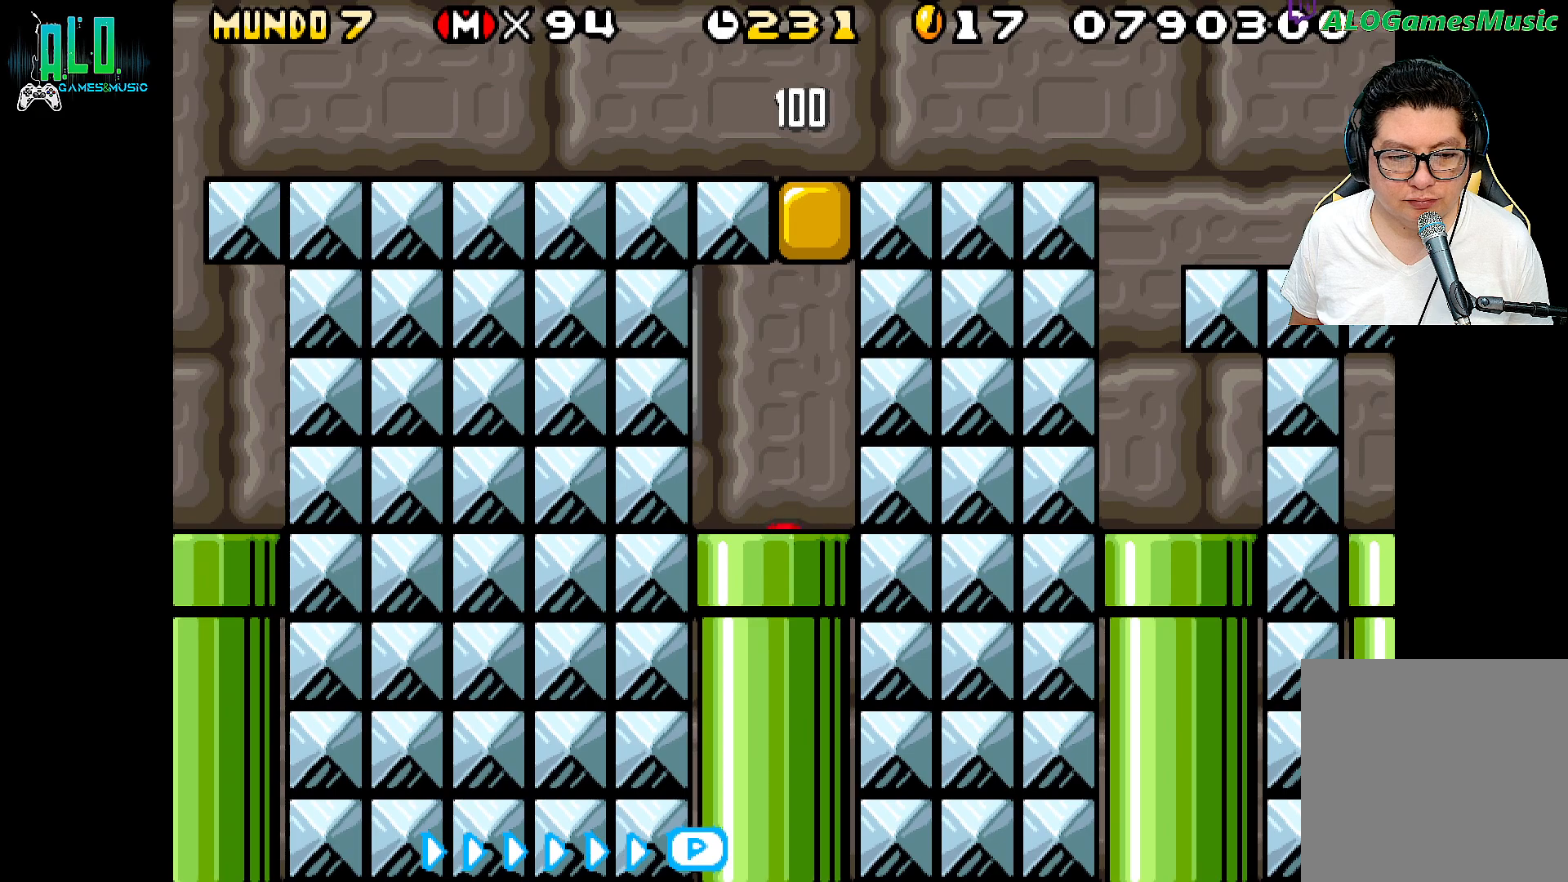
{"dt_ms": 500, "buttons": [], "events": []}
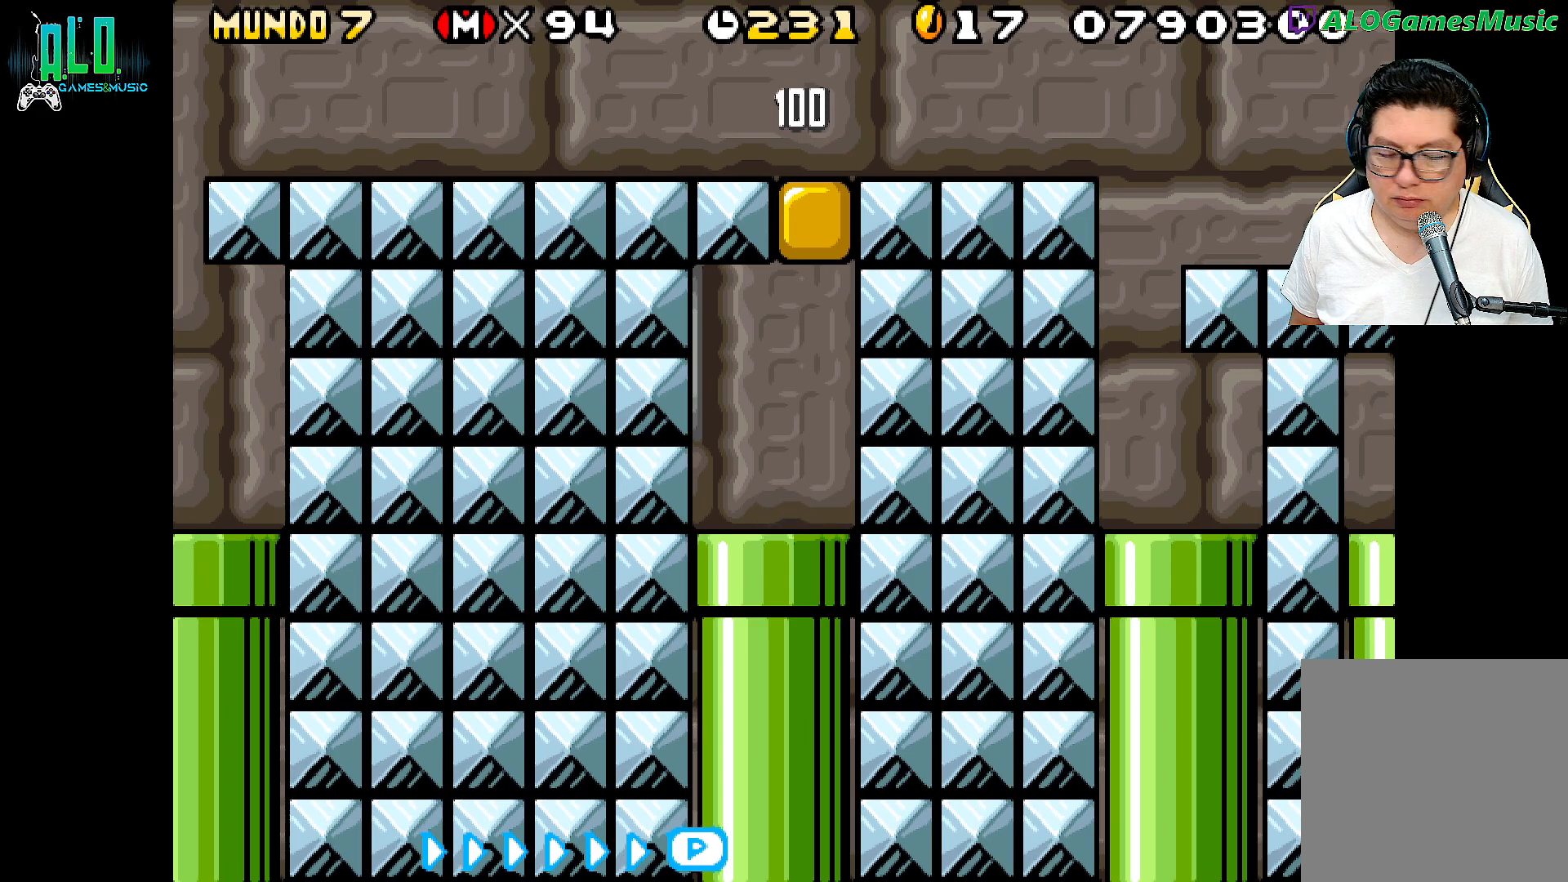
{"dt_ms": 500, "buttons": [], "events": []}
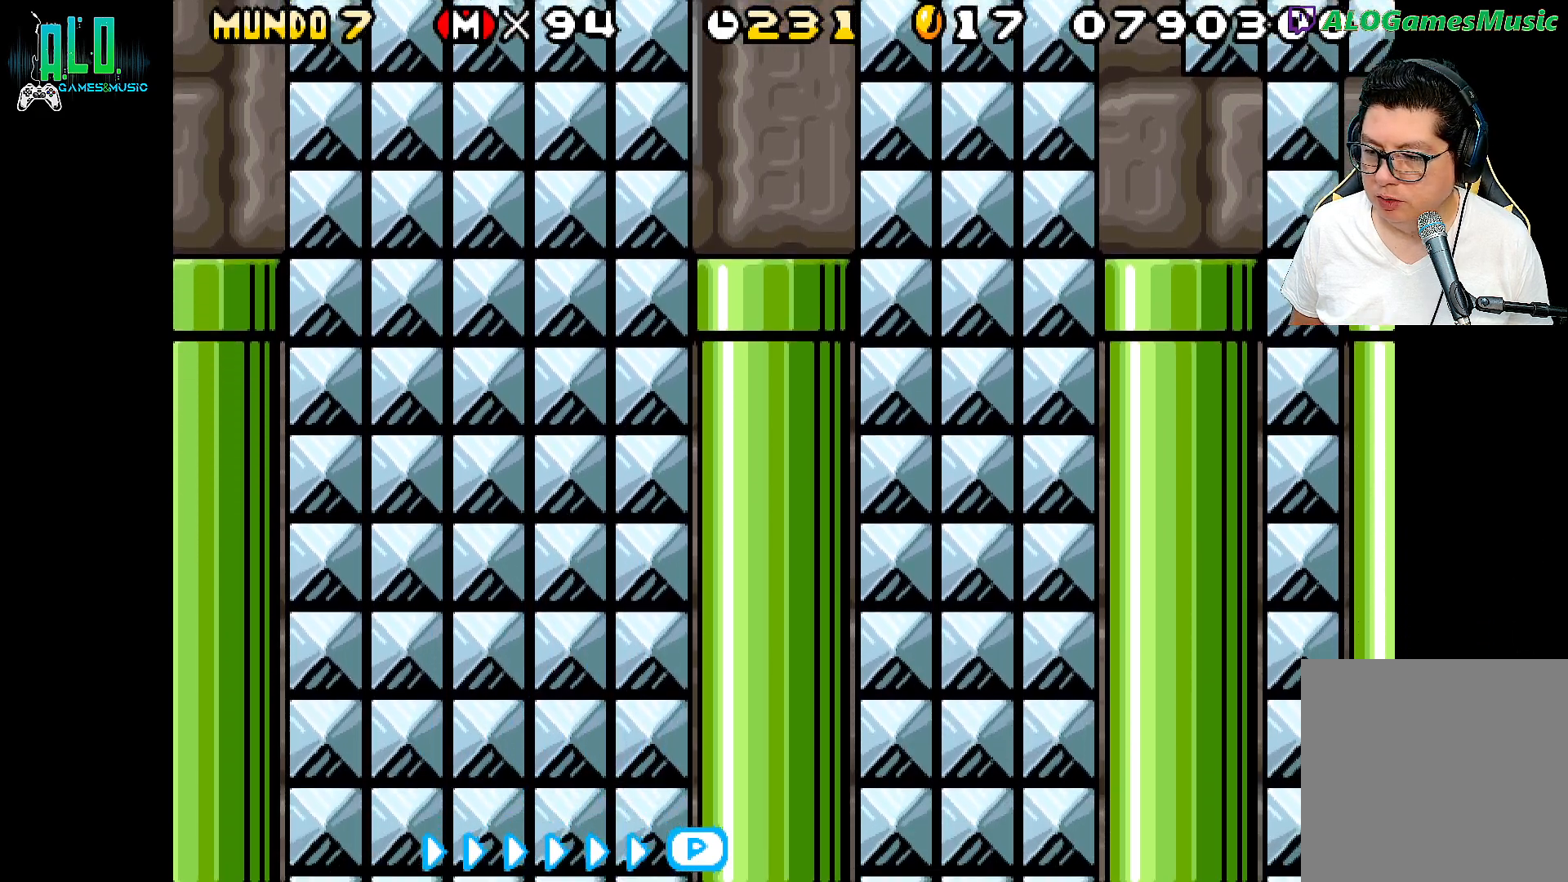
{"dt_ms": 500, "buttons": [], "events": []}
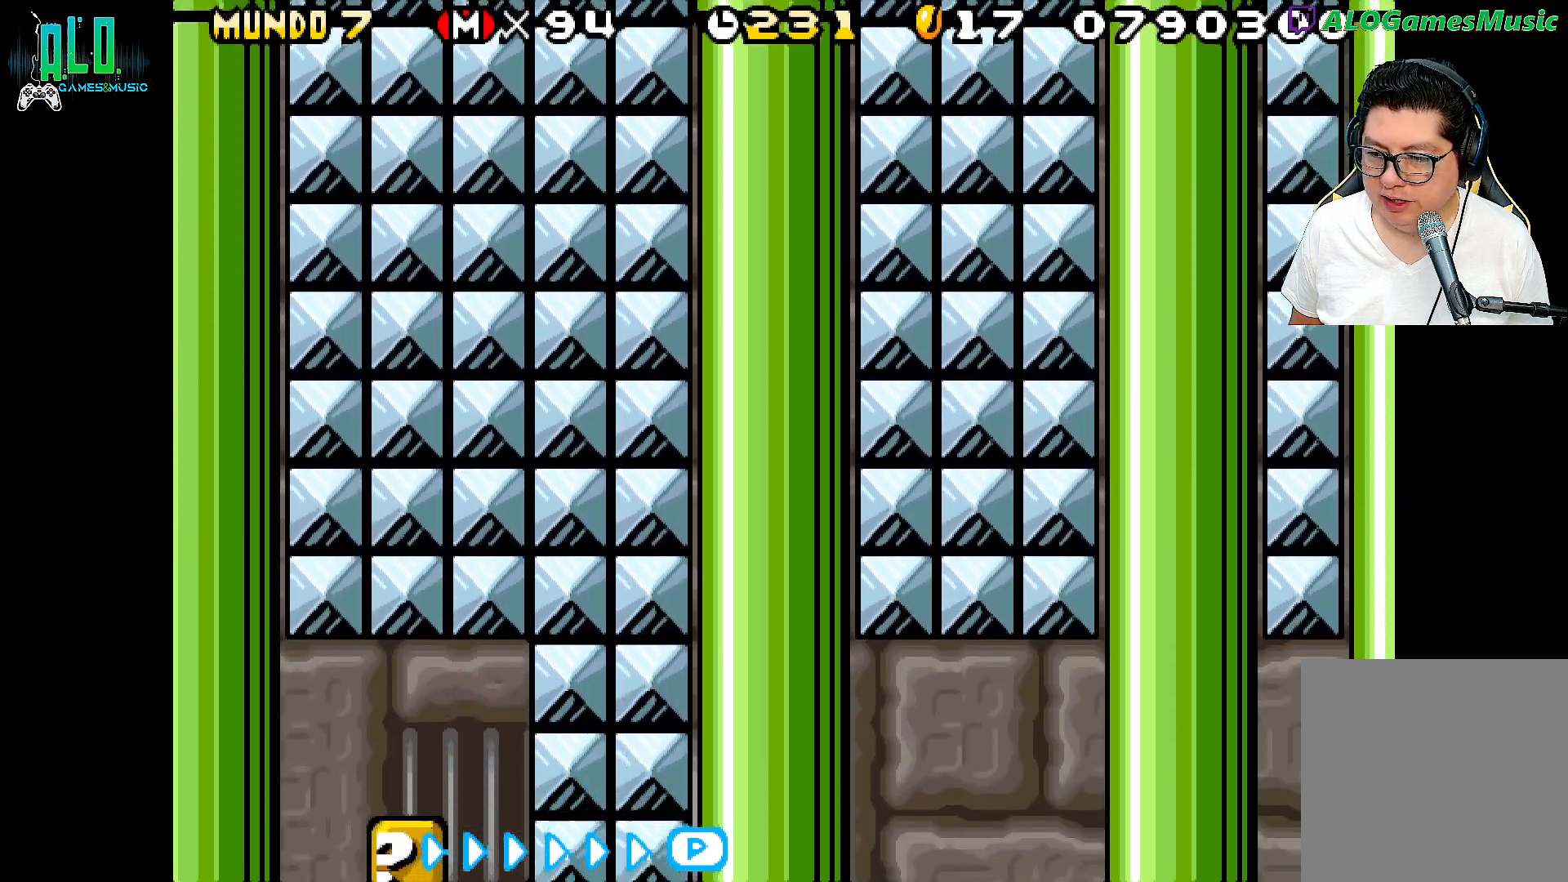
{"dt_ms": 500, "buttons": [], "events": []}
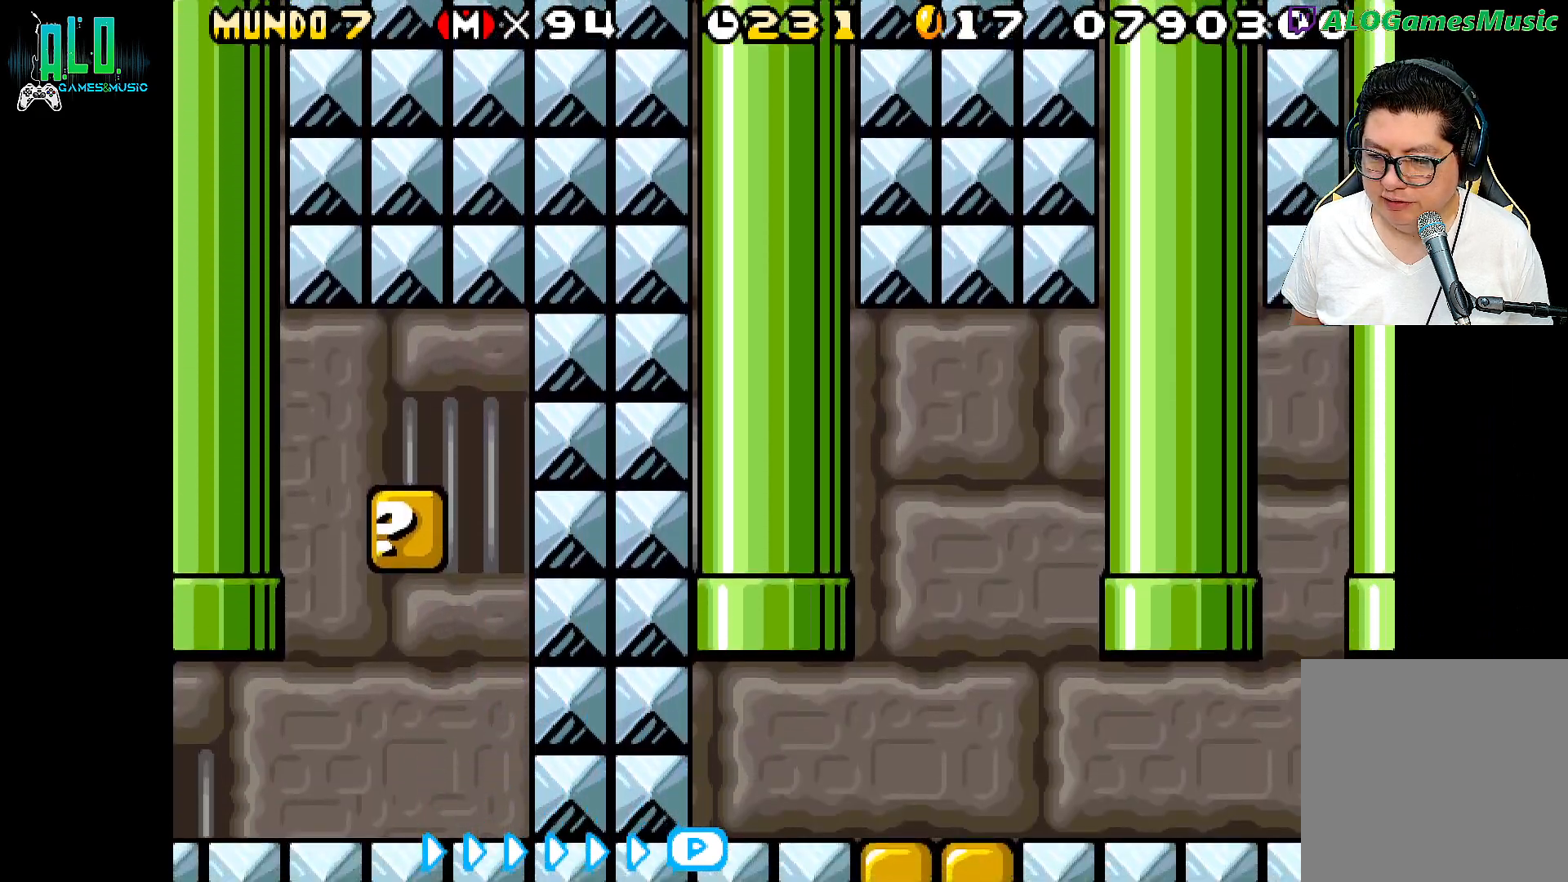
{"dt_ms": 1000, "buttons": ["X", "DPAD_RIGHT"]}
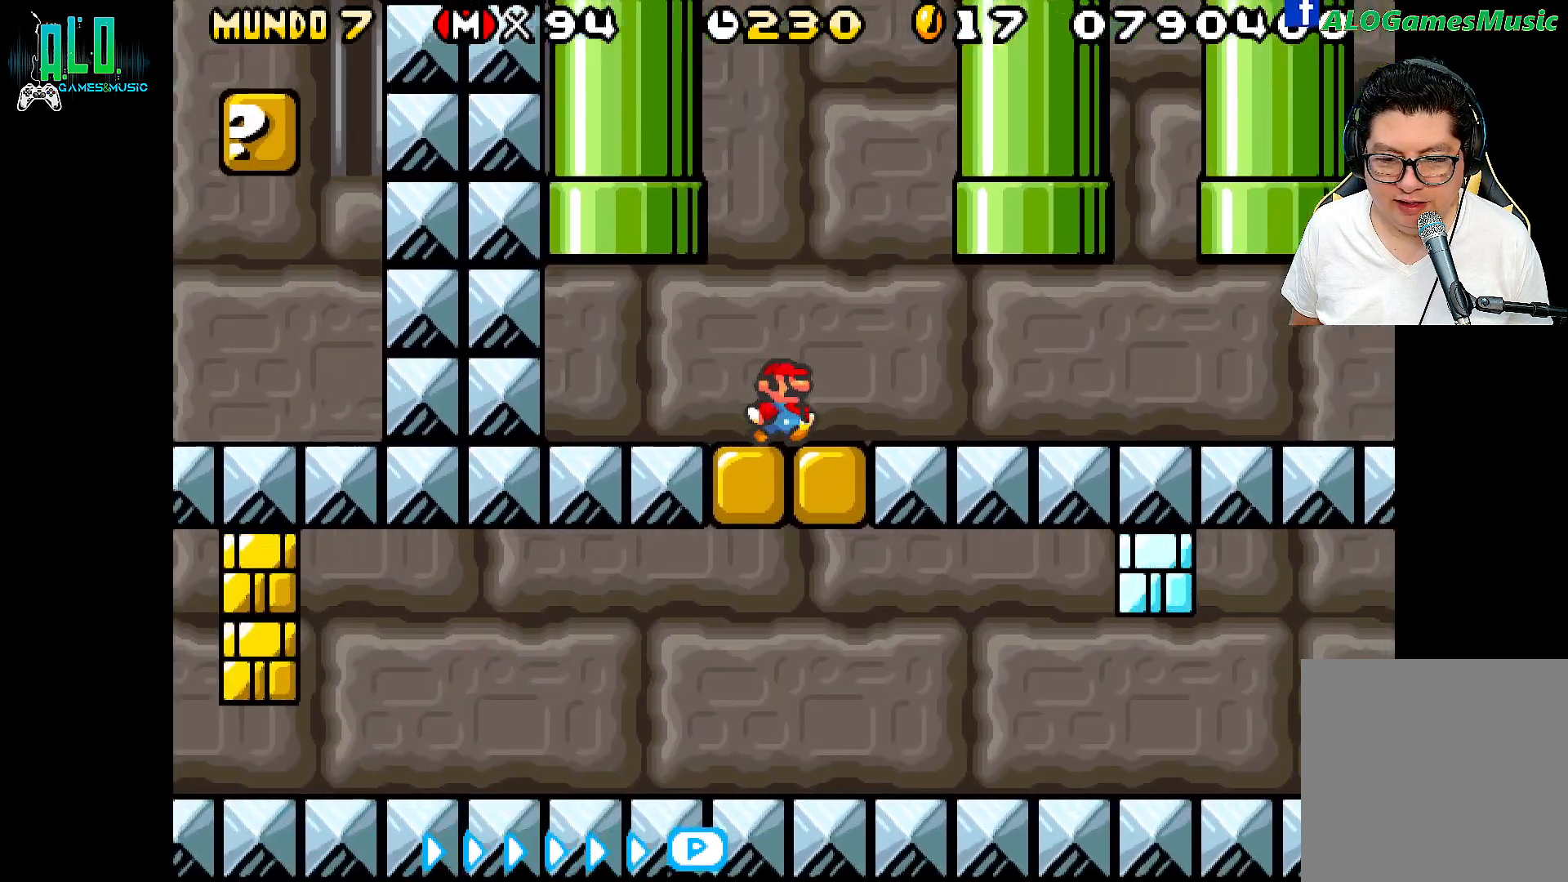
{"dt_ms": 500, "buttons": [], "events": [[133, "X", "up"], [167, "DPAD_RIGHT", "up"], [250, "DPAD_LEFT", "down"], [450, "DPAD_LEFT", "up"]]}
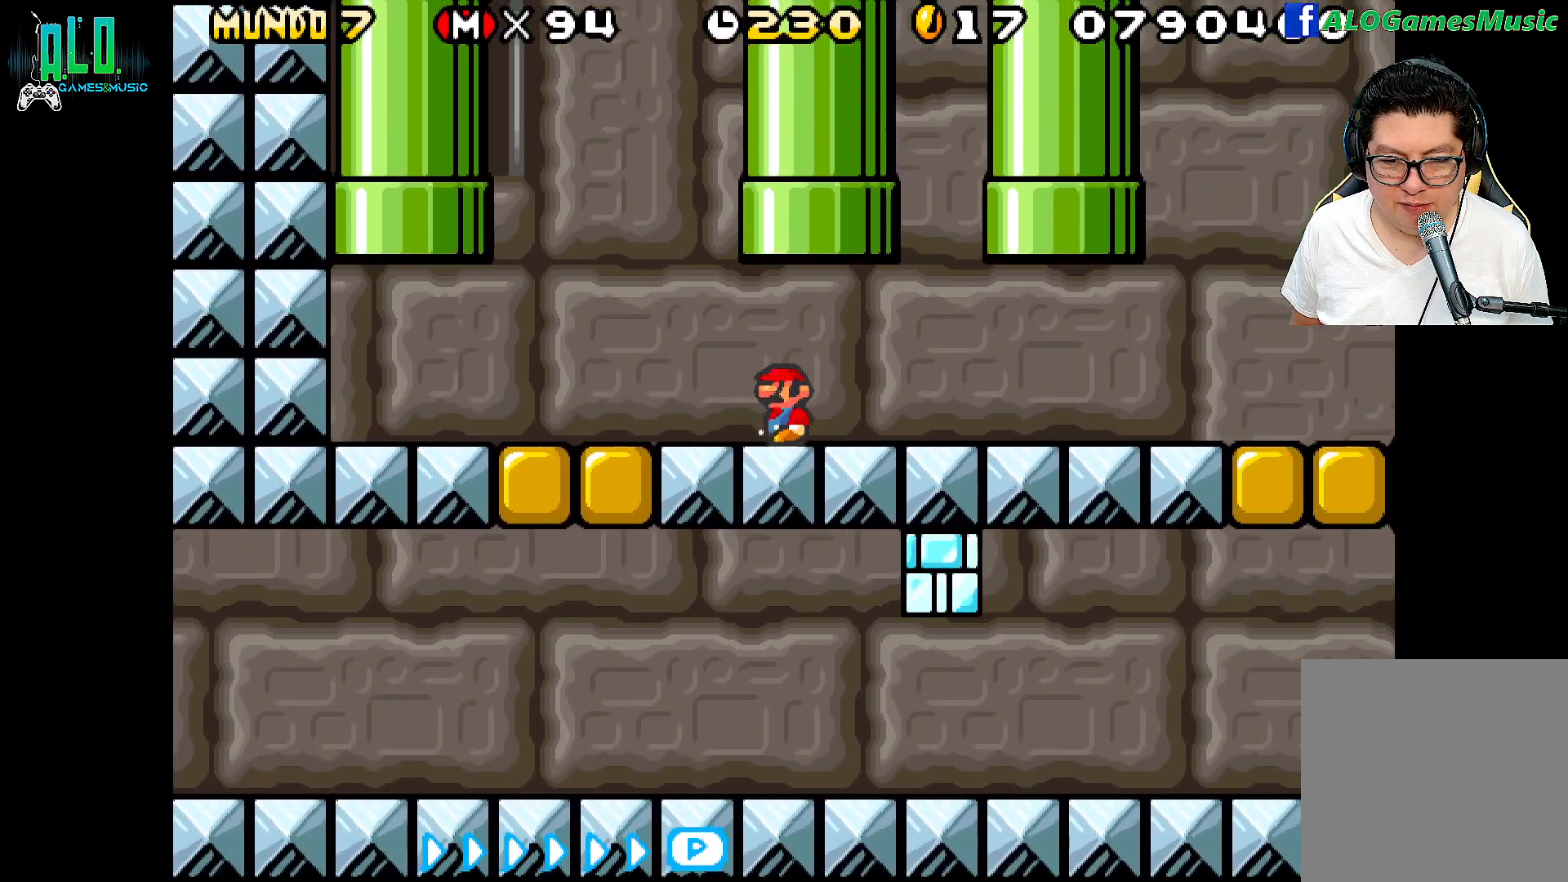
{"dt_ms": 500, "buttons": ["DPAD_UP"], "events": [[117, "DPAD_UP", "down"], [317, "DPAD_RIGHT", "down"], [317, "DPAD_UP", "up"], [400, "DPAD_RIGHT", "up"], [400, "DPAD_UP", "down"]]}
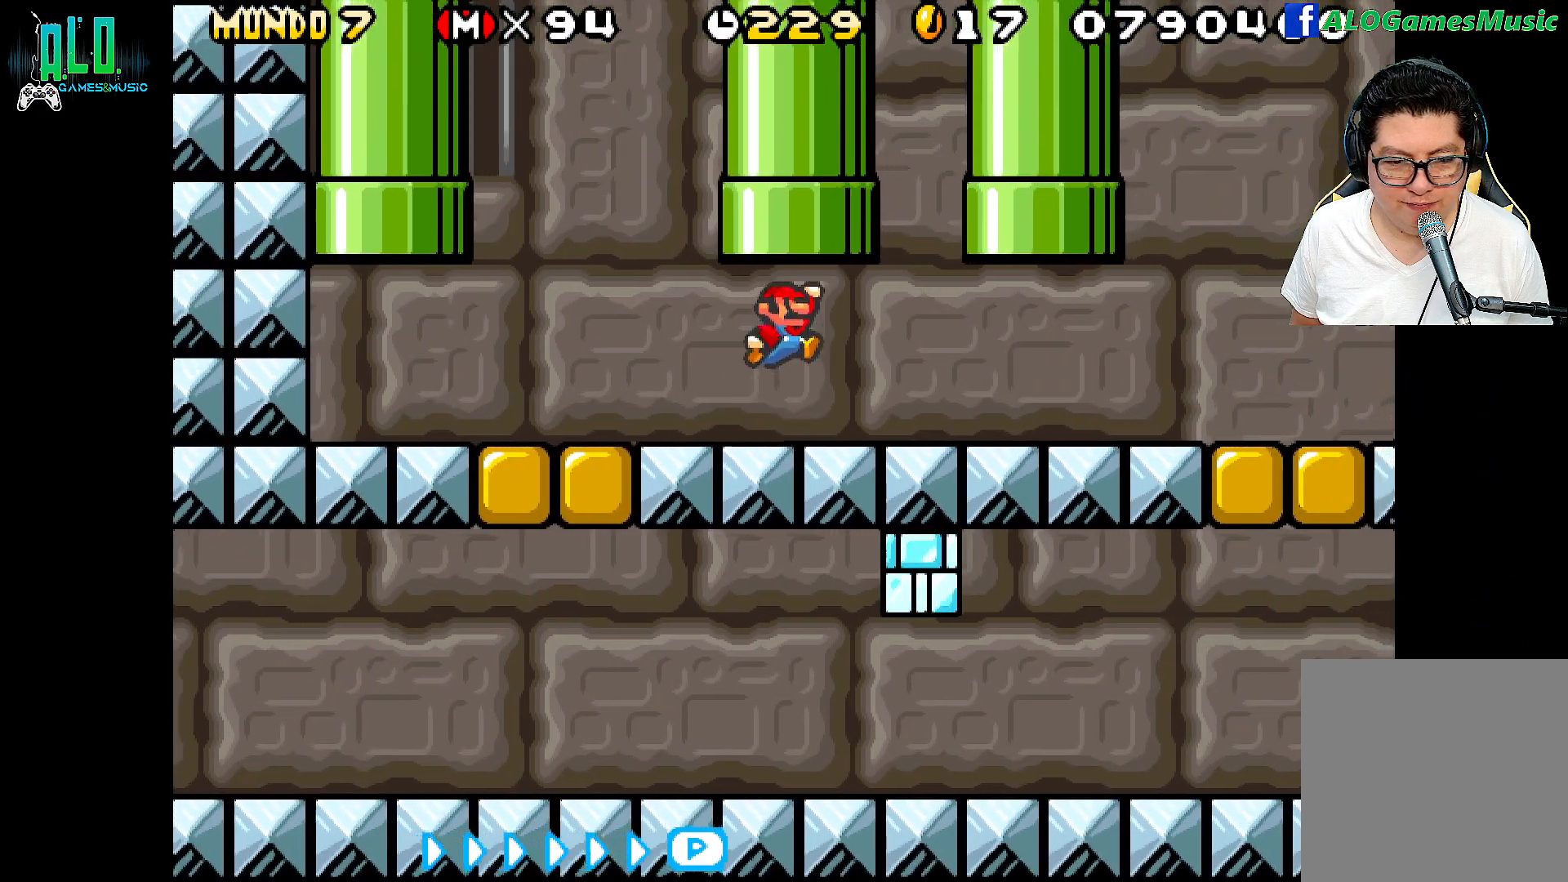
{"dt_ms": 500, "buttons": [], "events": [[333, "DPAD_UP", "up"]]}
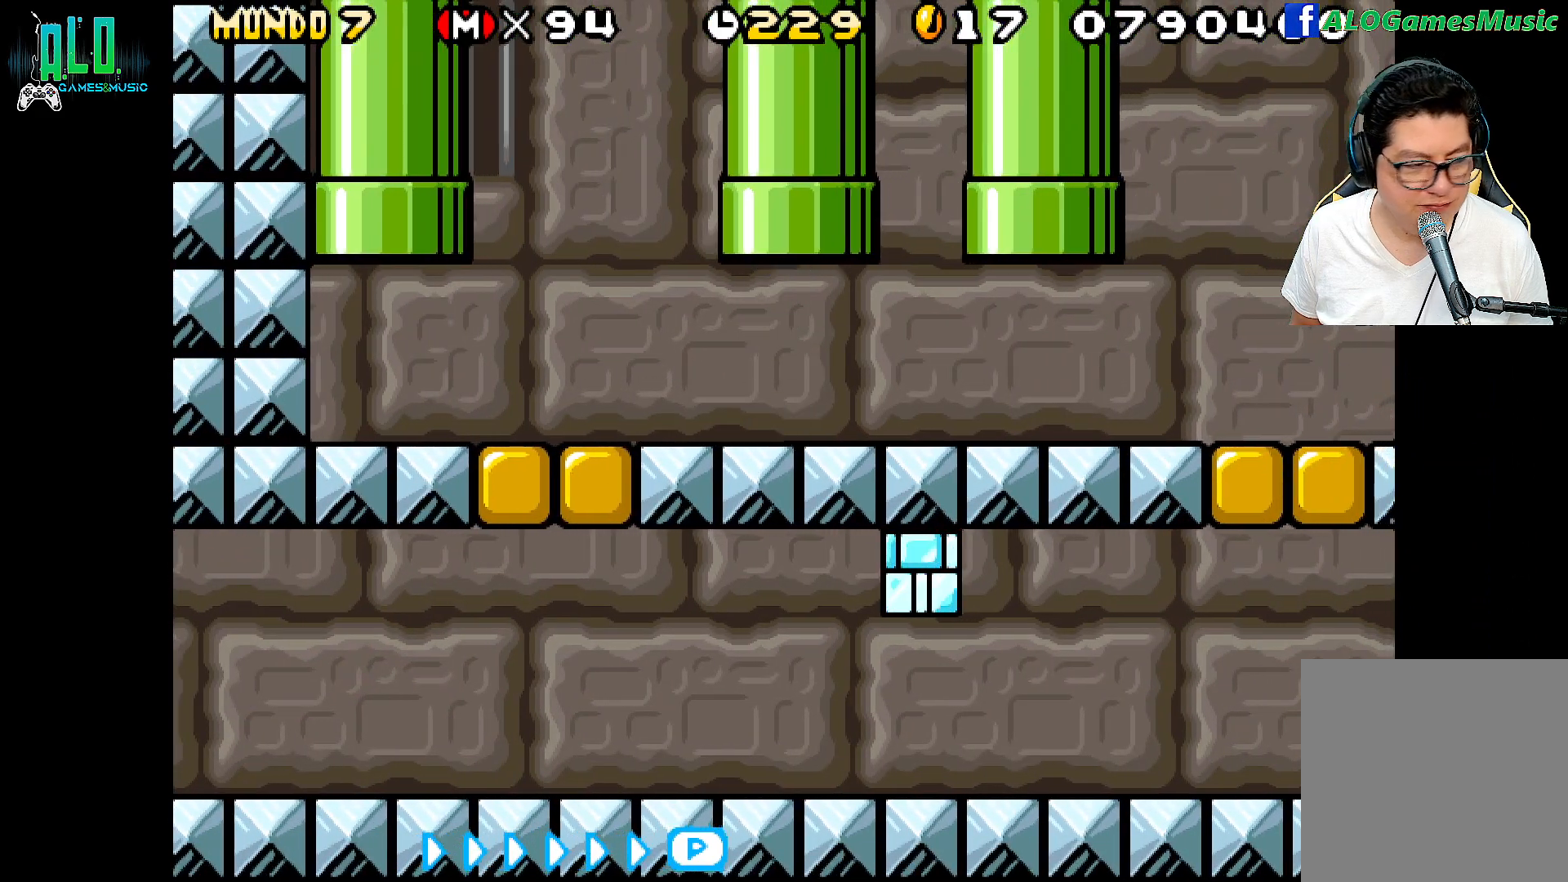
{"dt_ms": 500, "buttons": [], "events": []}
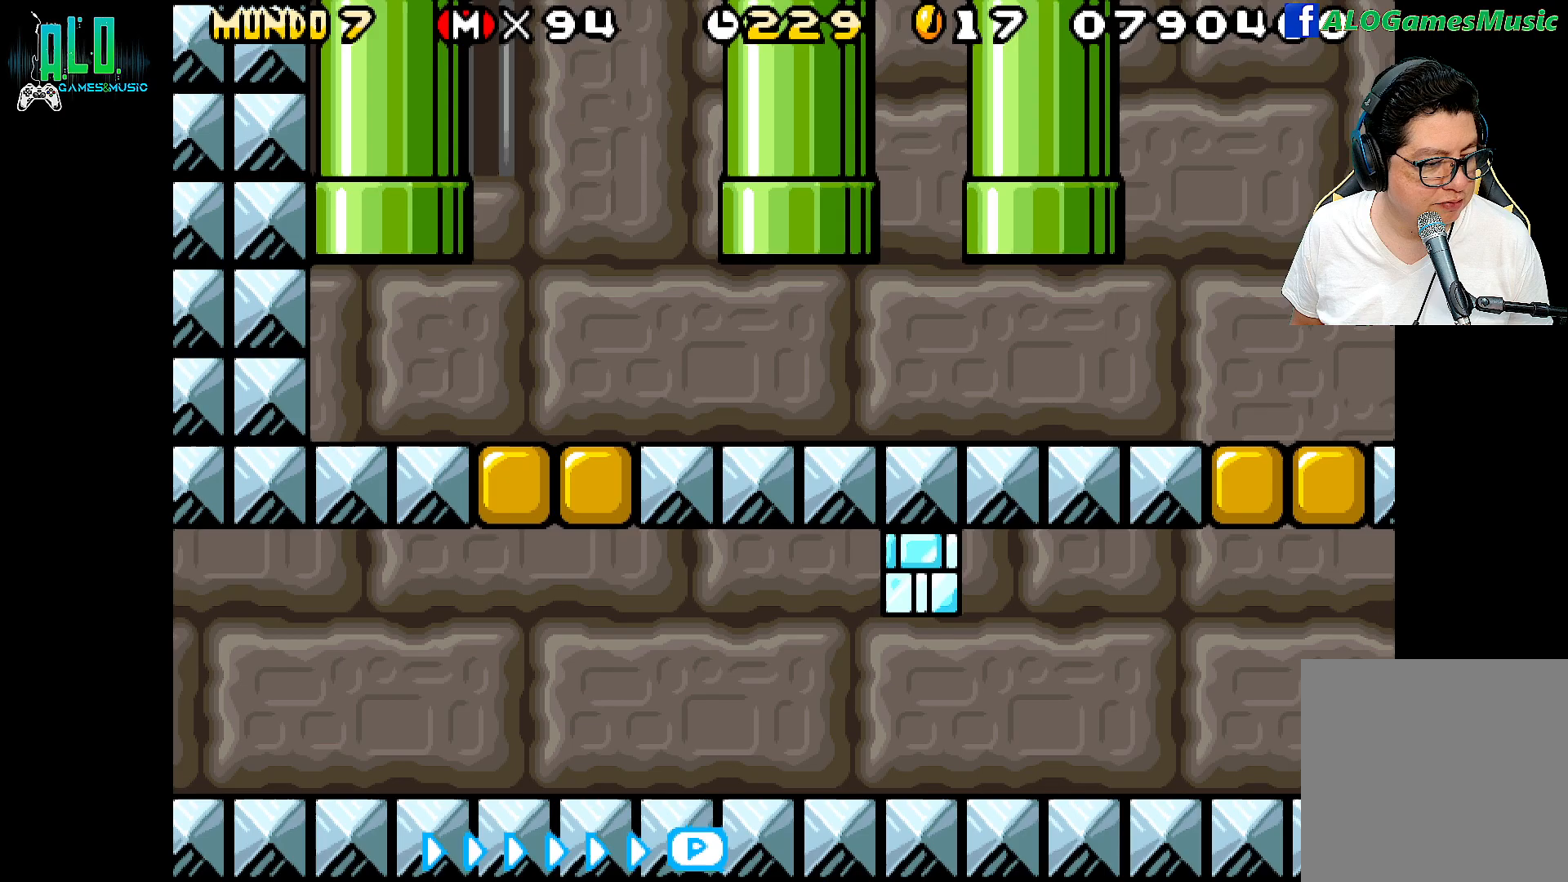
{"dt_ms": 500, "buttons": ["X"], "events": [[283, "X", "down"]]}
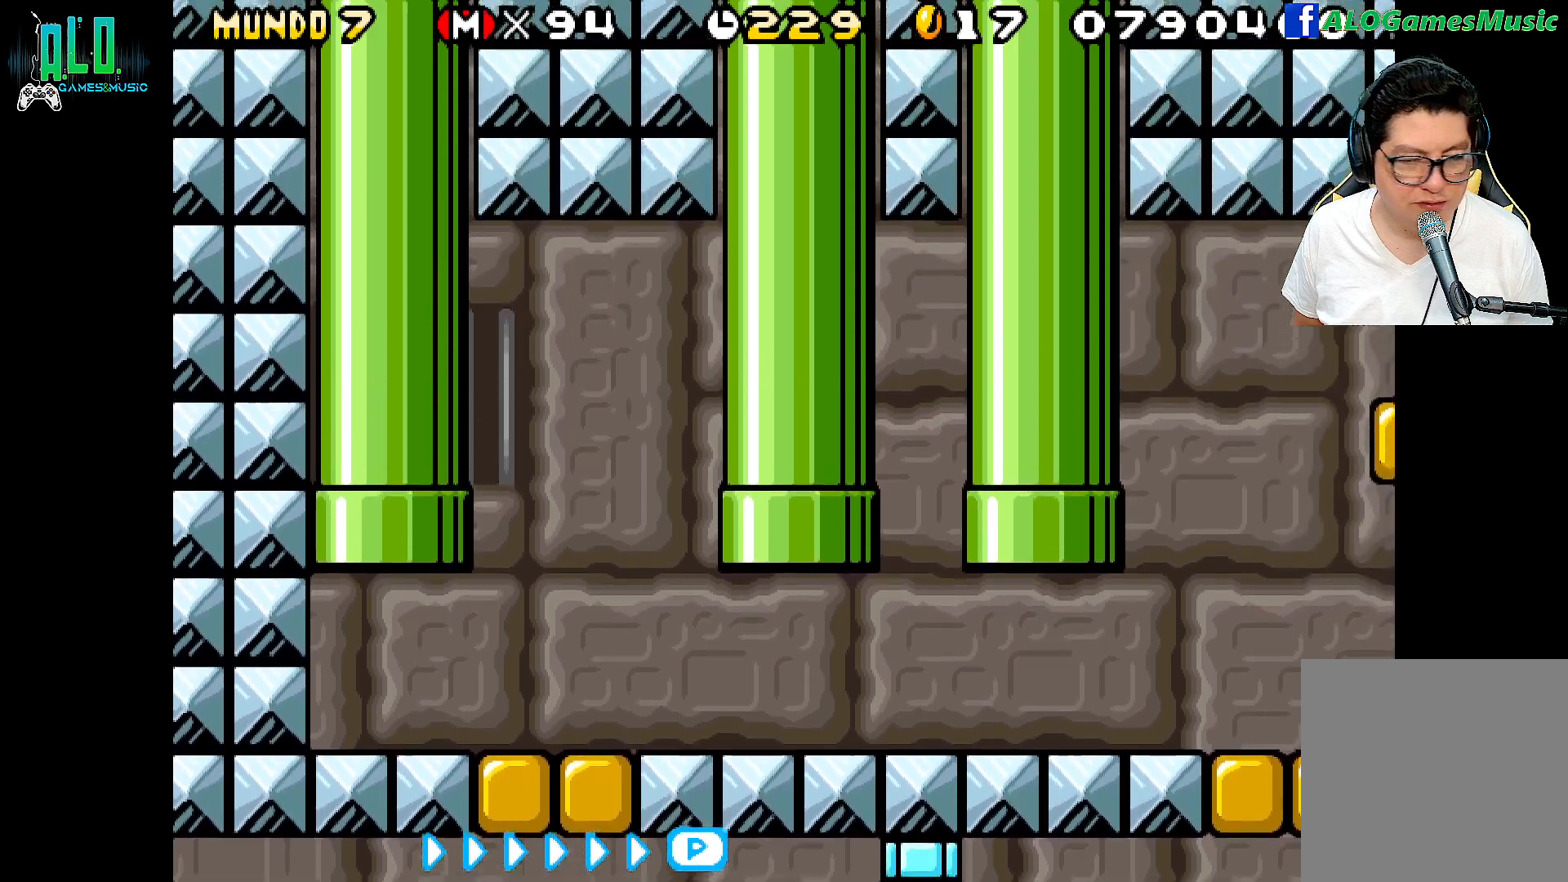
{"dt_ms": 500, "buttons": ["X"], "events": []}
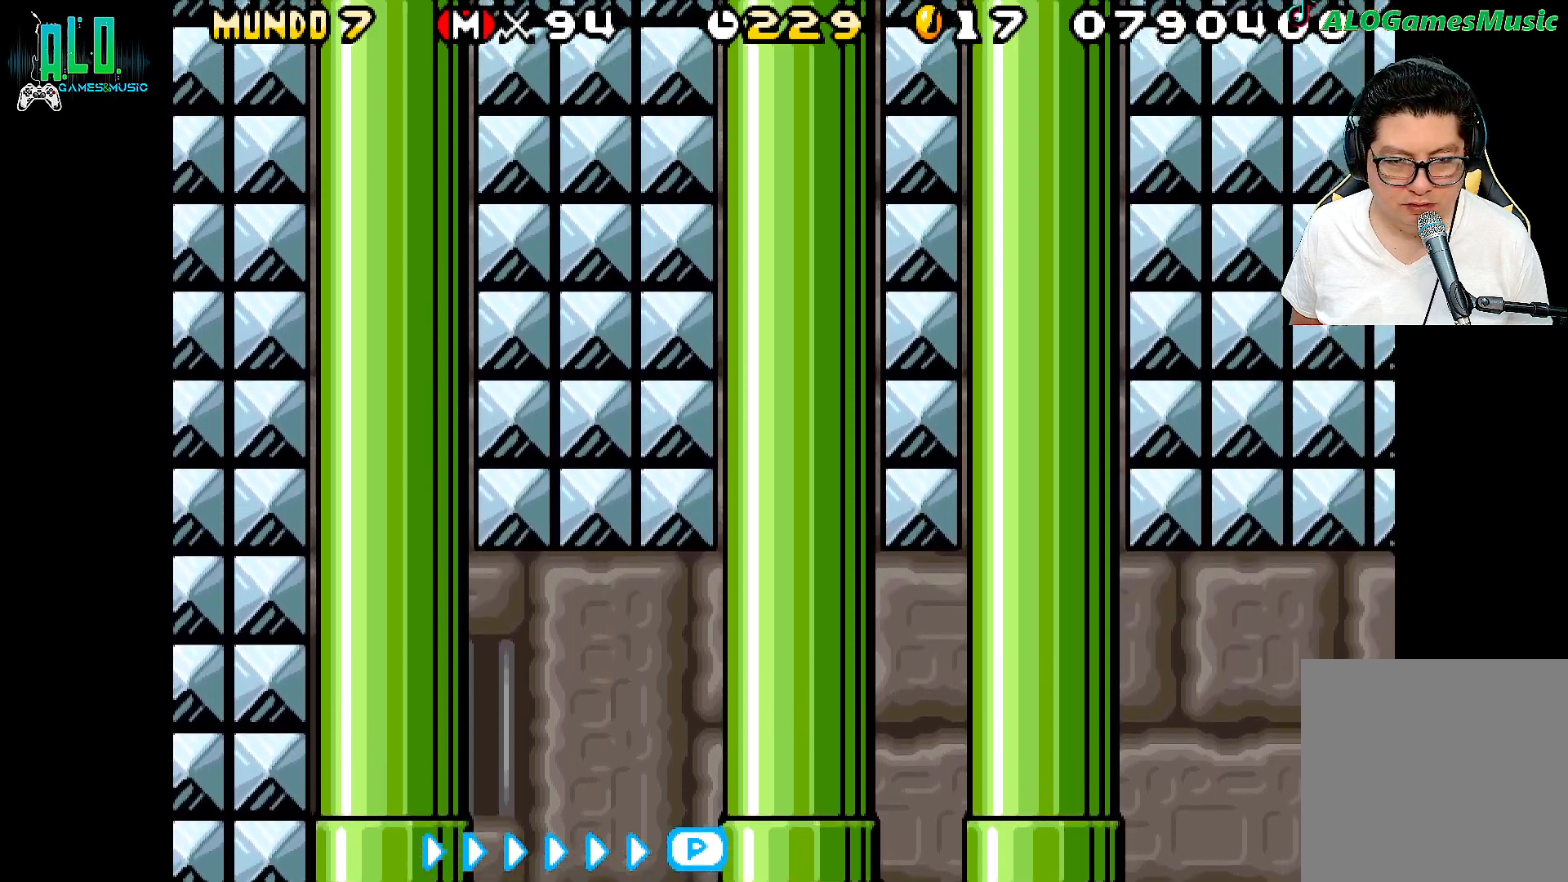
{"dt_ms": 500, "buttons": ["X"], "events": []}
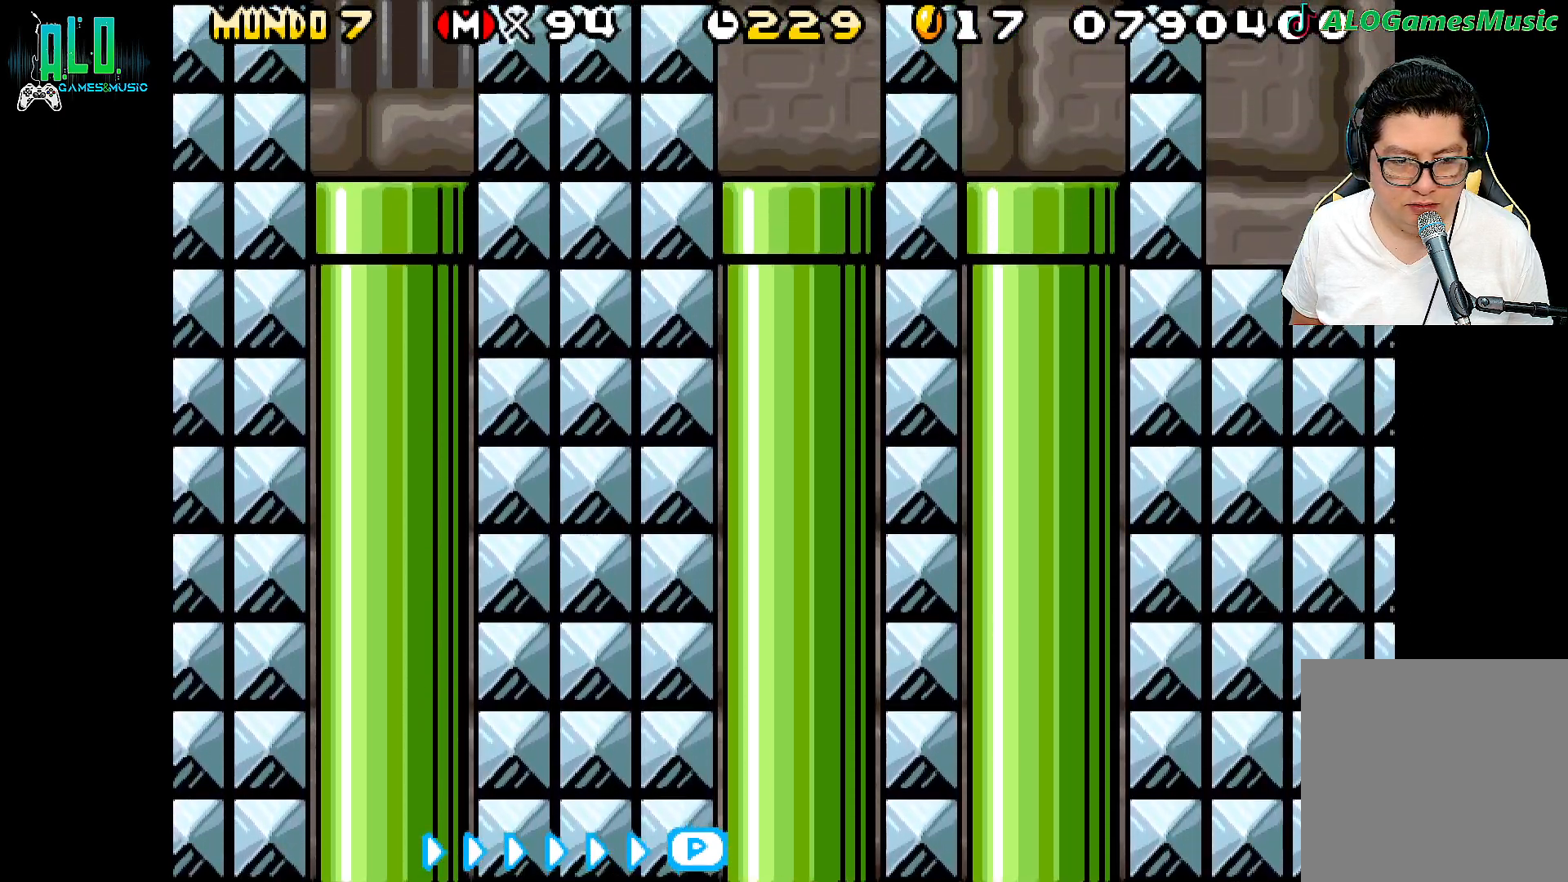
{"dt_ms": 500, "buttons": ["X"], "events": []}
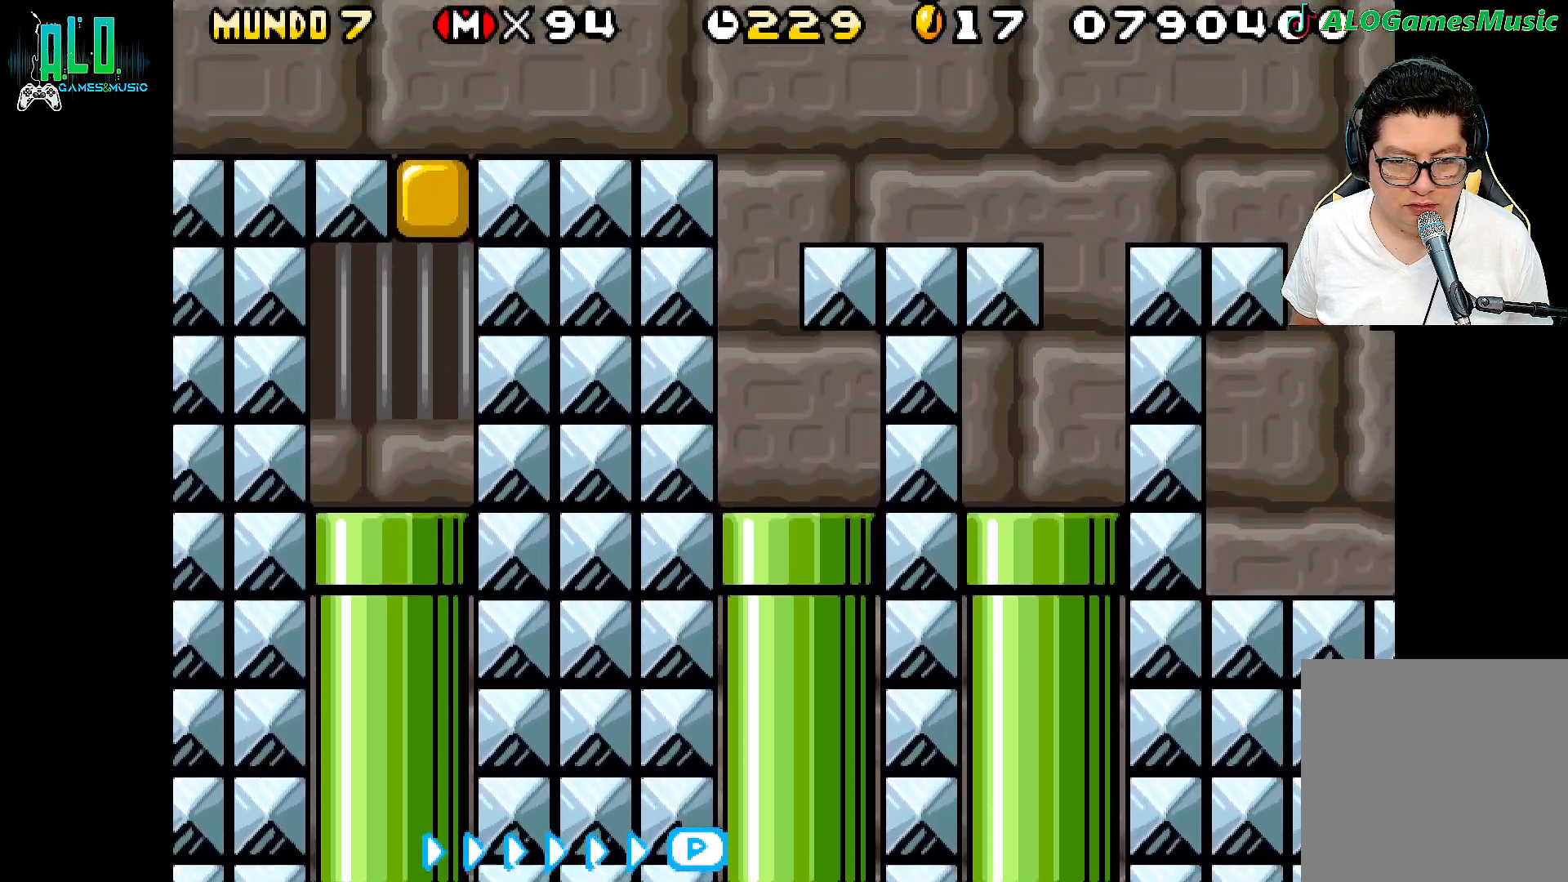
{"dt_ms": 500, "buttons": ["X"], "events": [[283, "DPAD_LEFT", "down"], [467, "DPAD_LEFT", "up"]]}
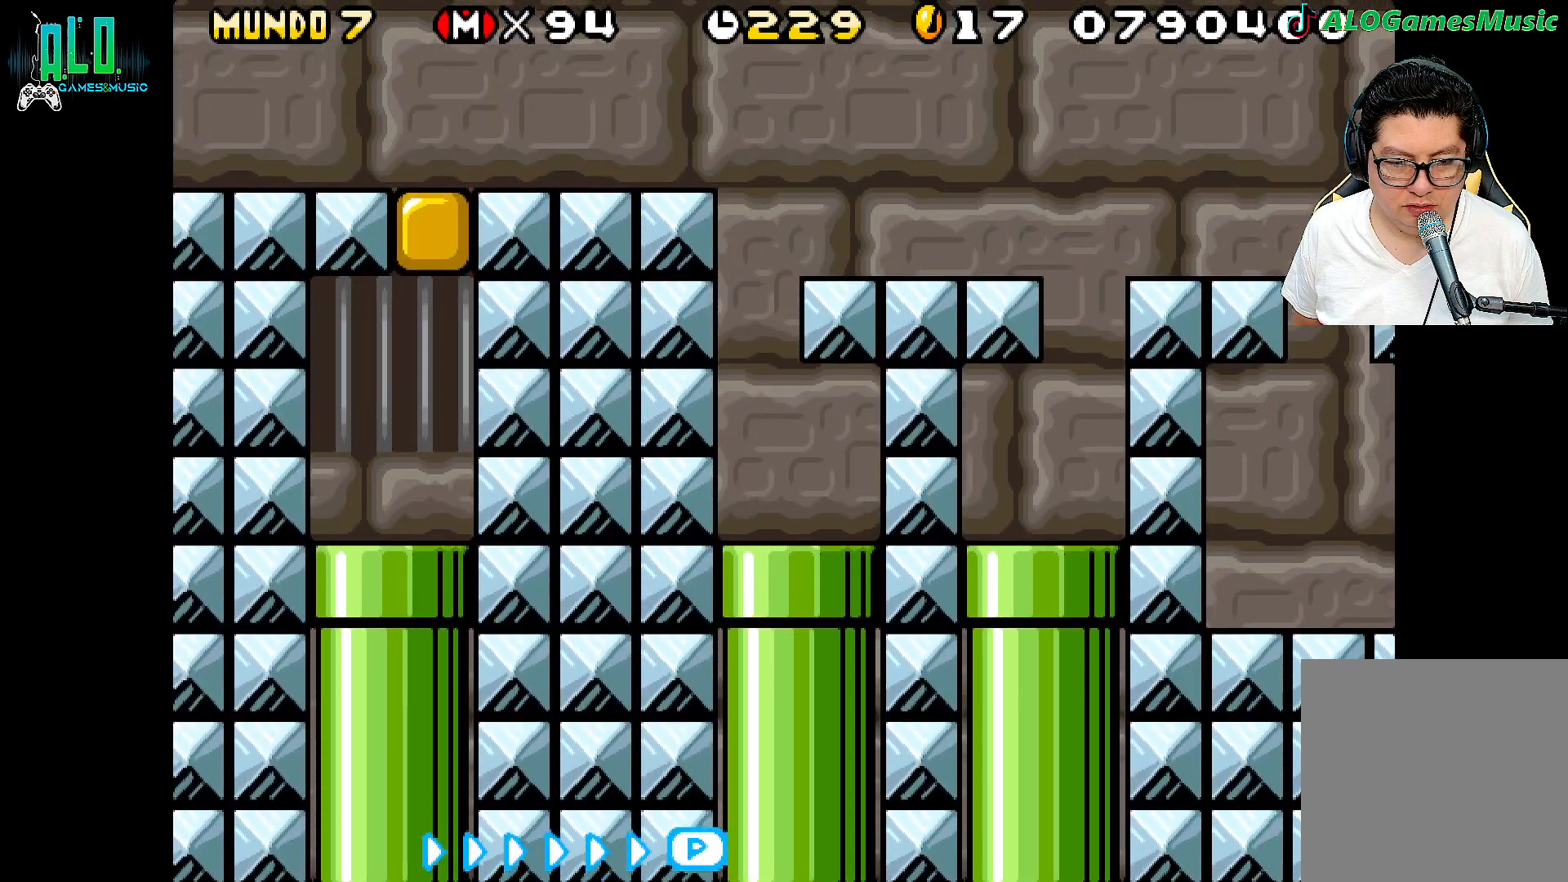
{"dt_ms": 500, "buttons": ["X"], "events": []}
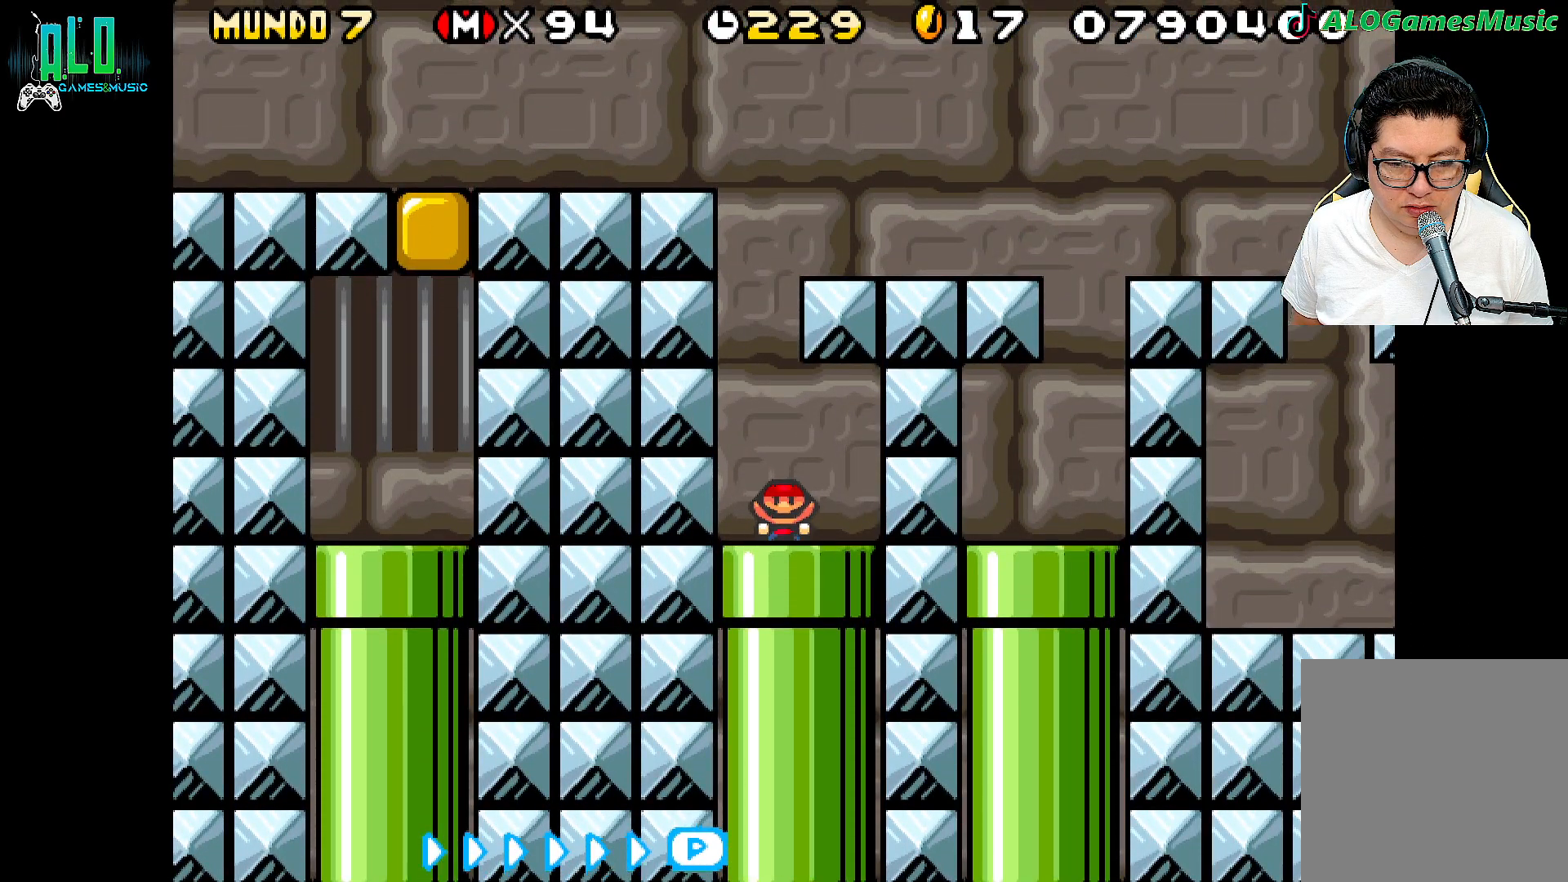
{"dt_ms": 500, "buttons": ["A", "X"], "events": [[33, "DPAD_LEFT", "down"], [200, "DPAD_LEFT", "up"], [333, "A", "down"]]}